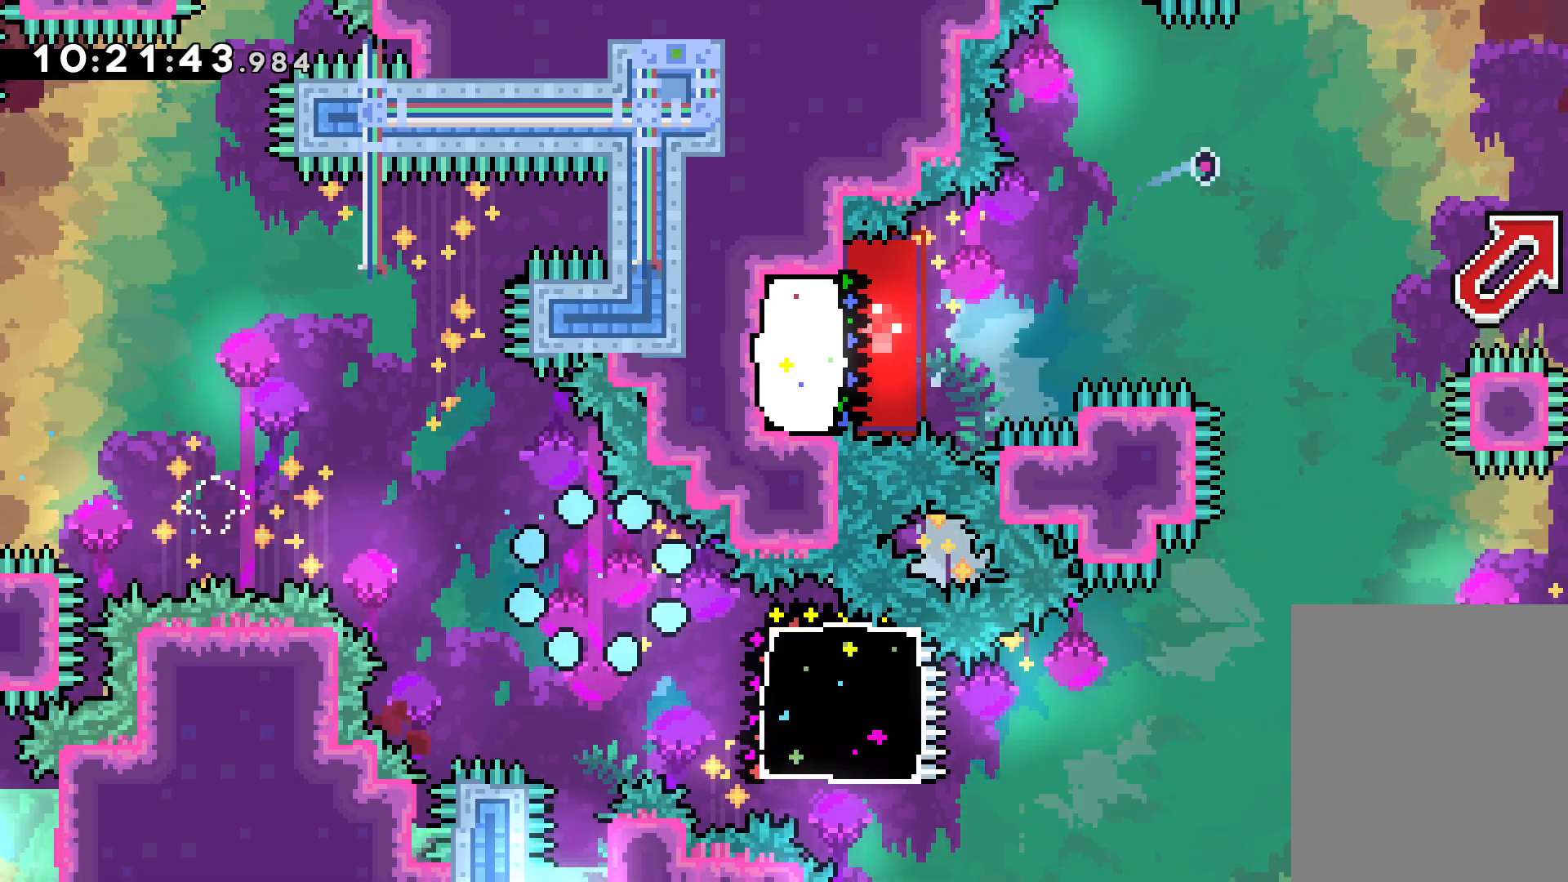
Gameplay with keyboard; each line is a JSON object with the keys held at the frame after it. "events" lists presses ("down") and releases ("up") of "dash", "down", "grab", "jump", "left", "right" and "up" between this image and that frame as [ms after this image, input, new state], when the widget could be followed in between. No other keys are recorded. Mouse input is not recorded. Key names are as the overlay labels them; some are game actions (e.g. jump) rather than physical keys.
{"keys": [], "events": []}
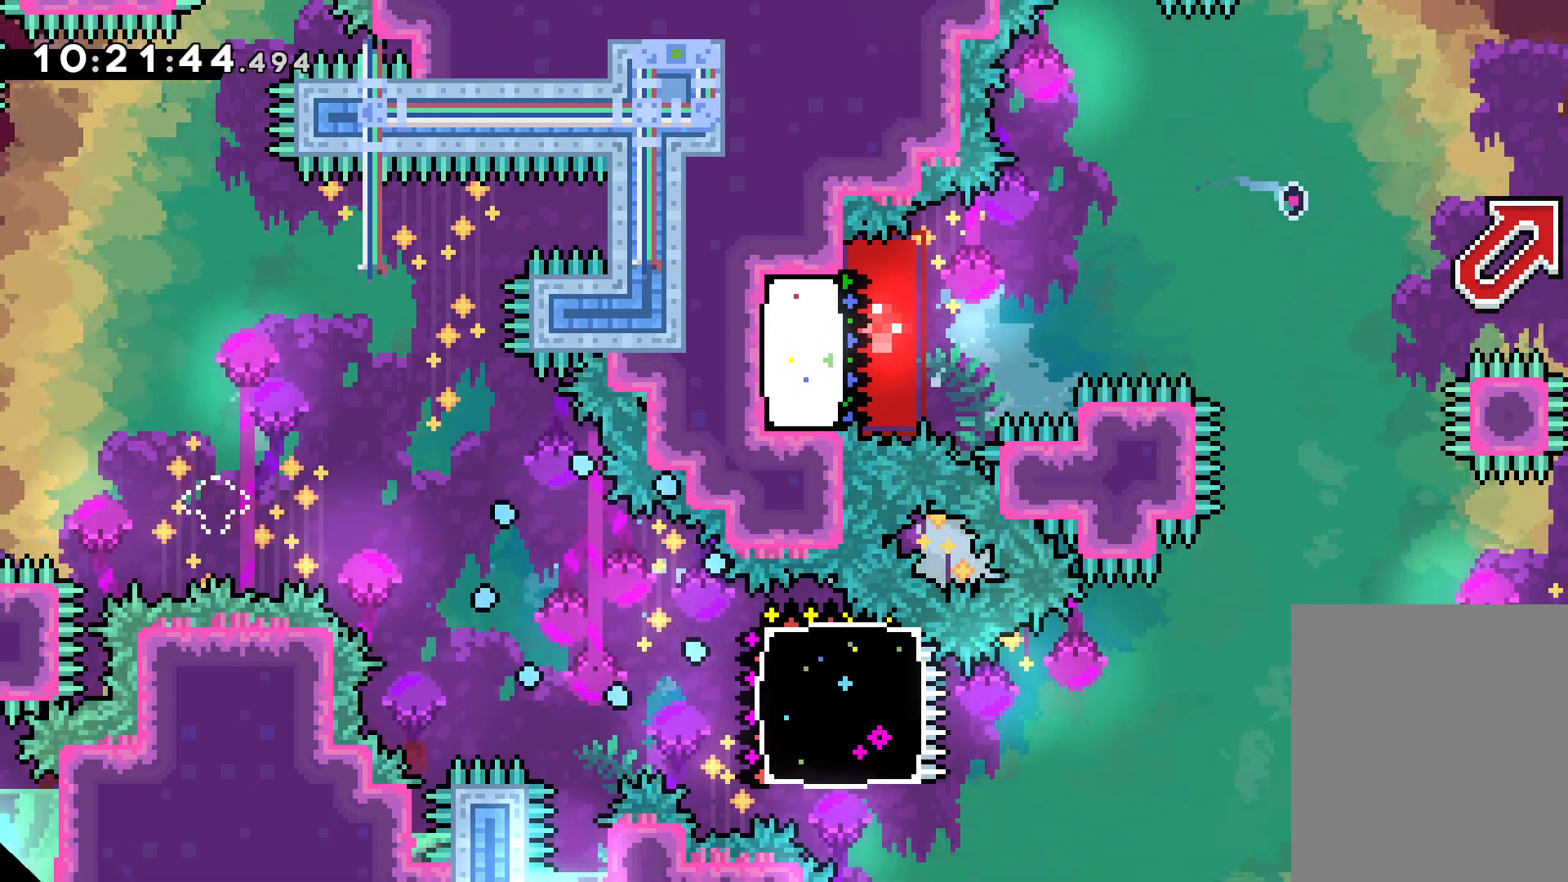
{"keys": [], "events": []}
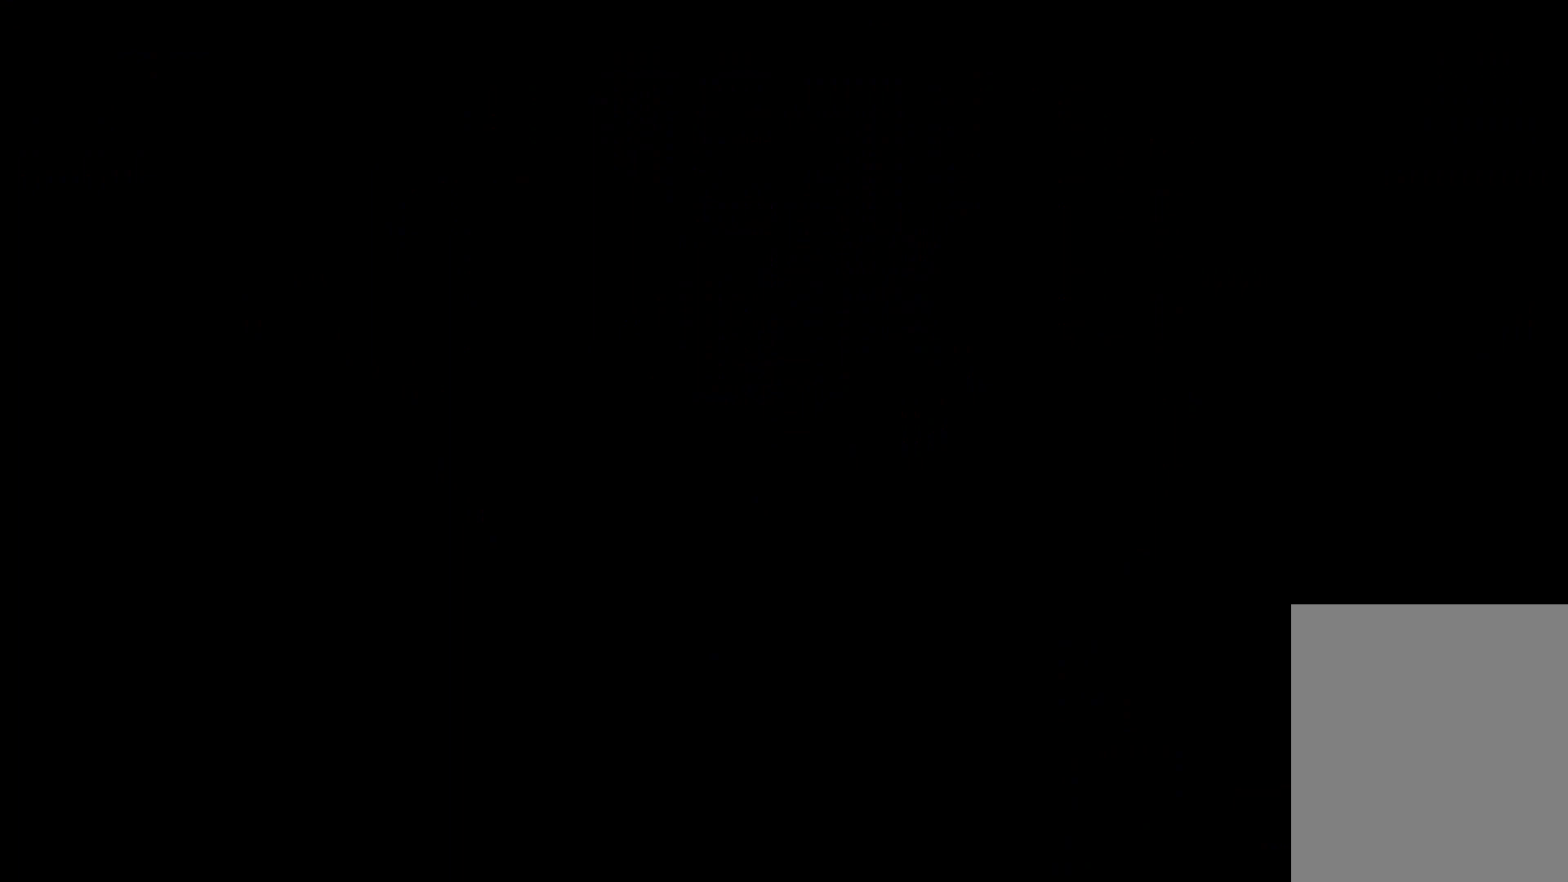
{"keys": ["jump"], "events": [[450, "jump", "down"]]}
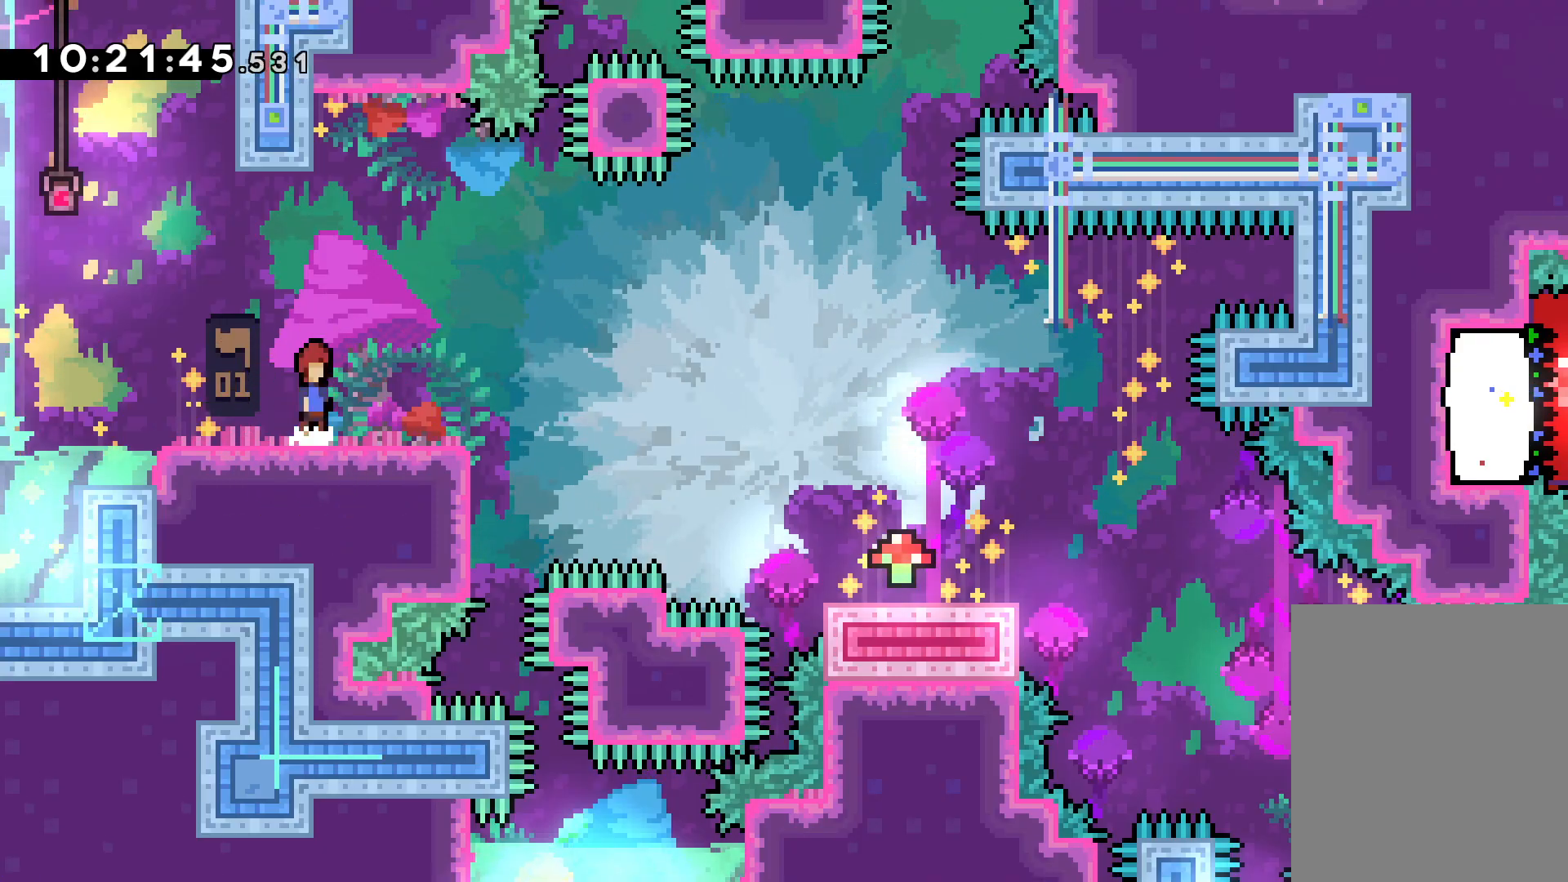
{"keys": ["dash", "down", "right"], "events": [[83, "jump", "up"], [100, "down", "down"], [117, "right", "down"], [133, "dash", "down"], [283, "dash", "up"], [283, "jump", "down"], [417, "dash", "down"], [450, "jump", "up"]]}
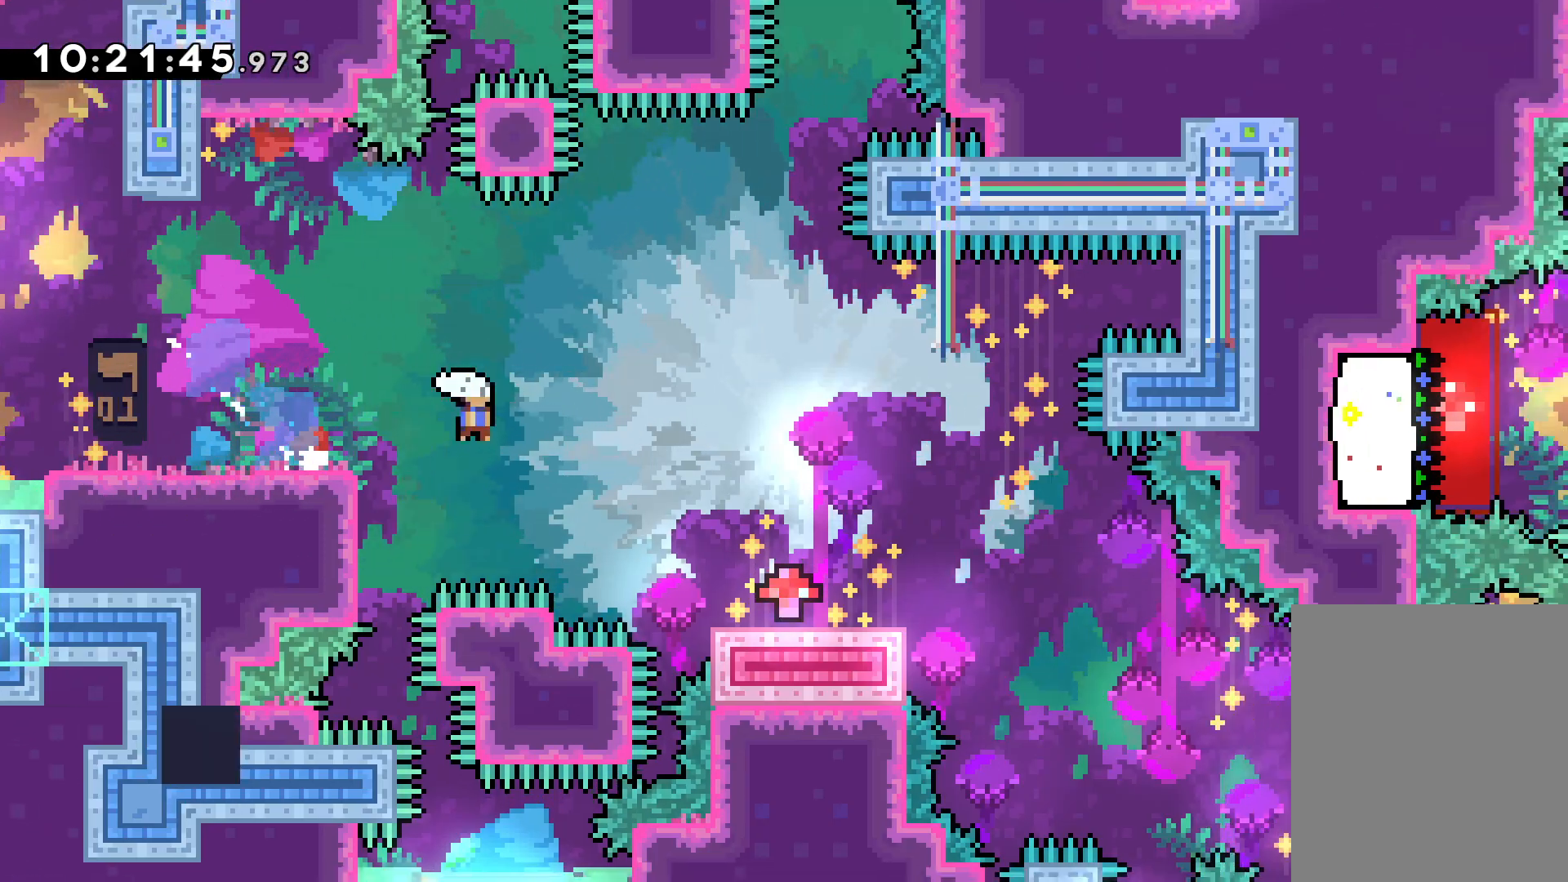
{"keys": ["dash", "down", "right"], "events": [[117, "dash", "up"], [200, "jump", "down"], [333, "dash", "down"], [333, "jump", "up"]]}
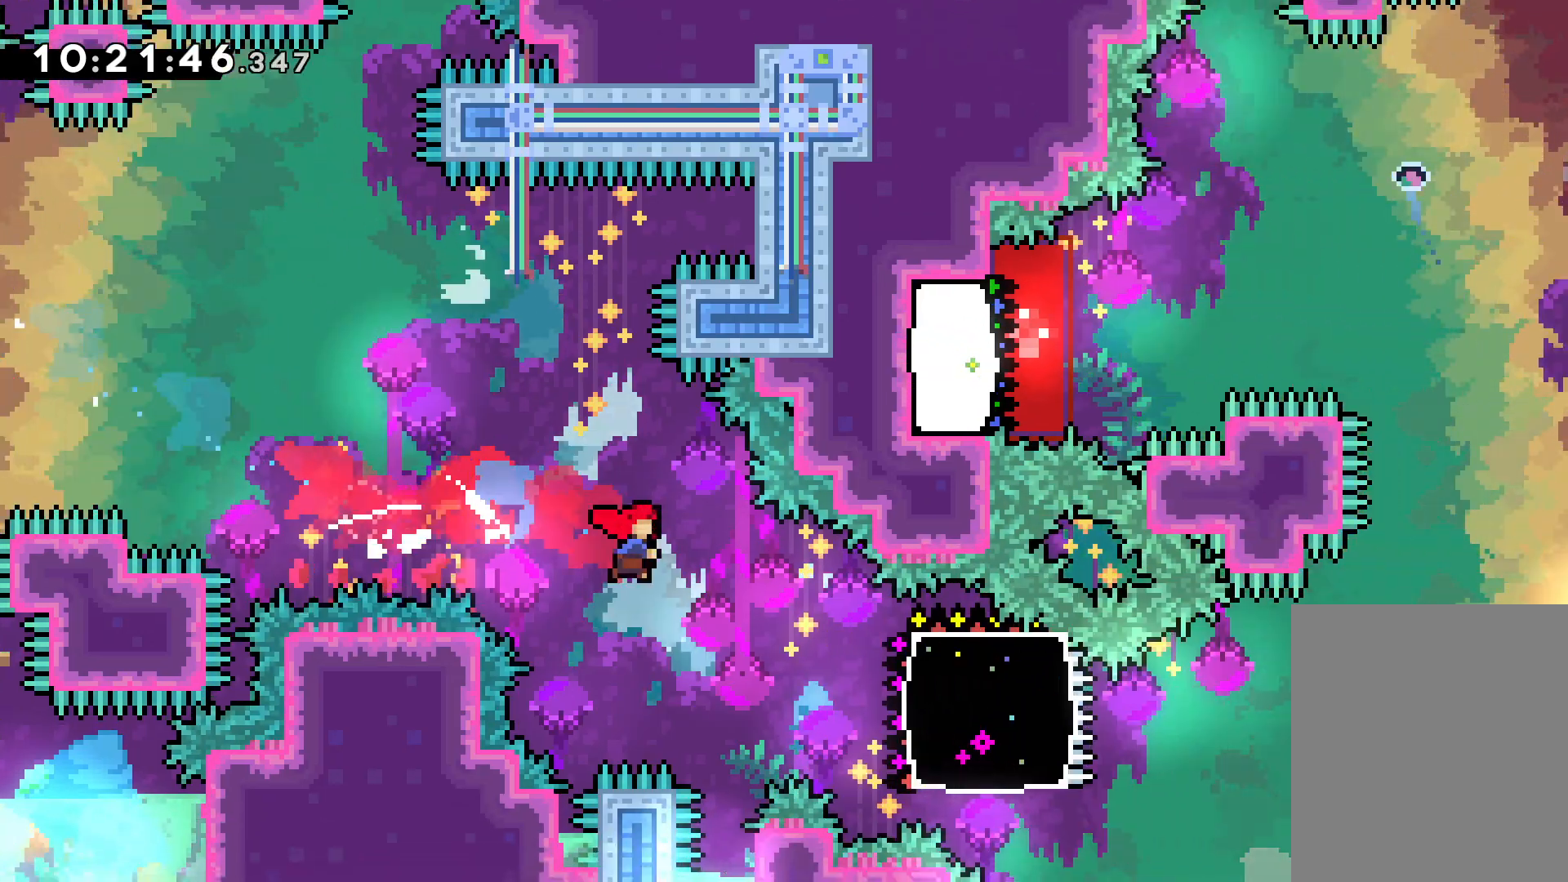
{"keys": ["dash", "right", "up"], "events": [[67, "down", "up"], [83, "dash", "up"], [150, "up", "down"], [183, "jump", "down"], [433, "dash", "down"], [467, "jump", "up"]]}
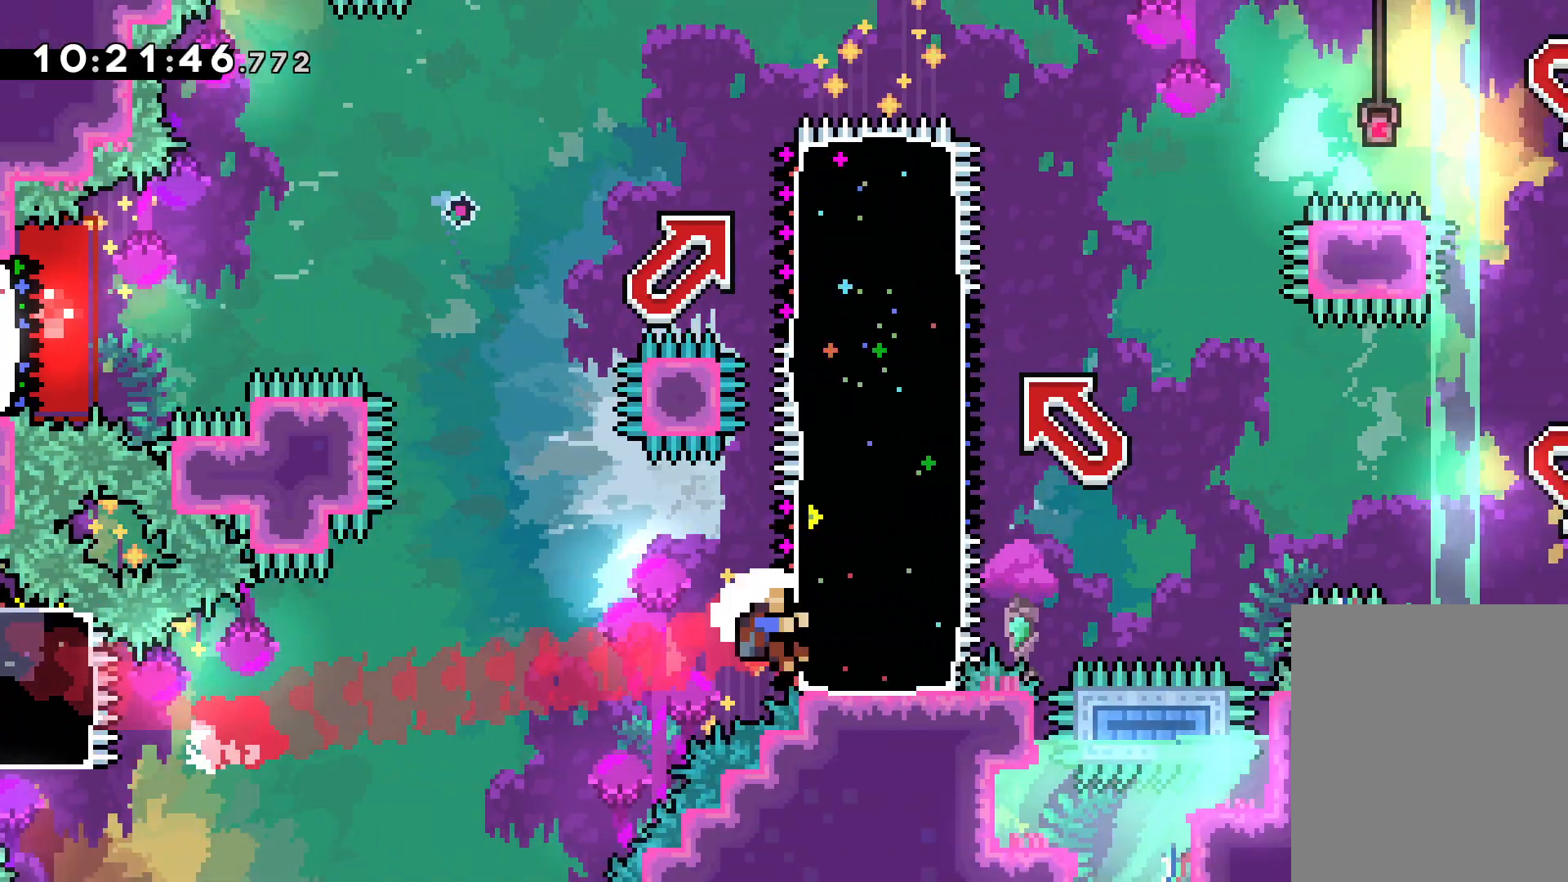
{"keys": [], "events": [[133, "dash", "up"], [333, "up", "up"], [367, "right", "up"]]}
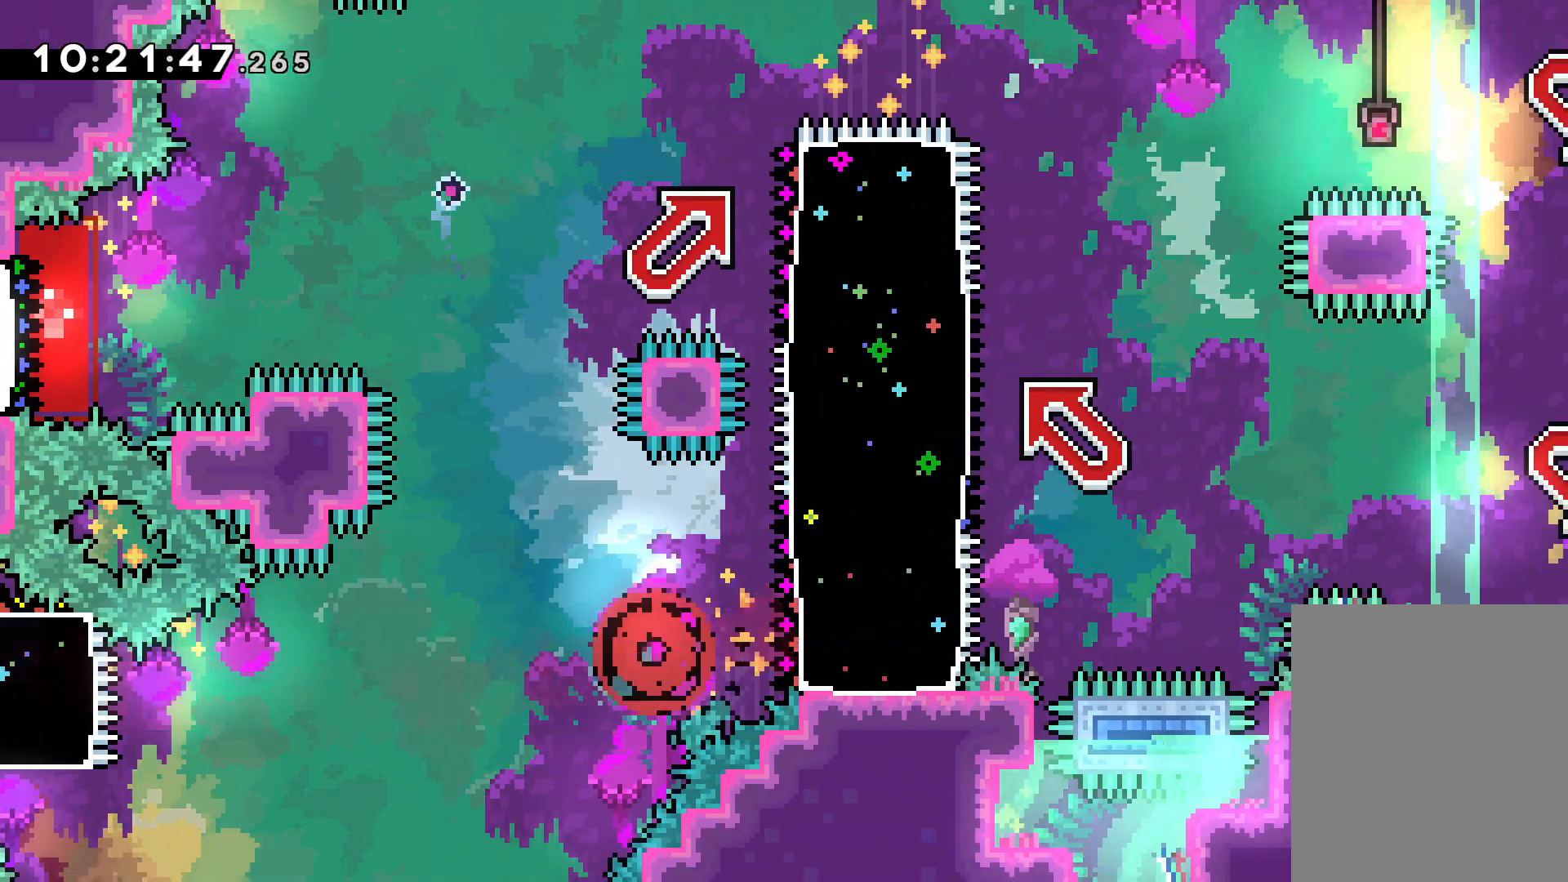
{"keys": [], "events": []}
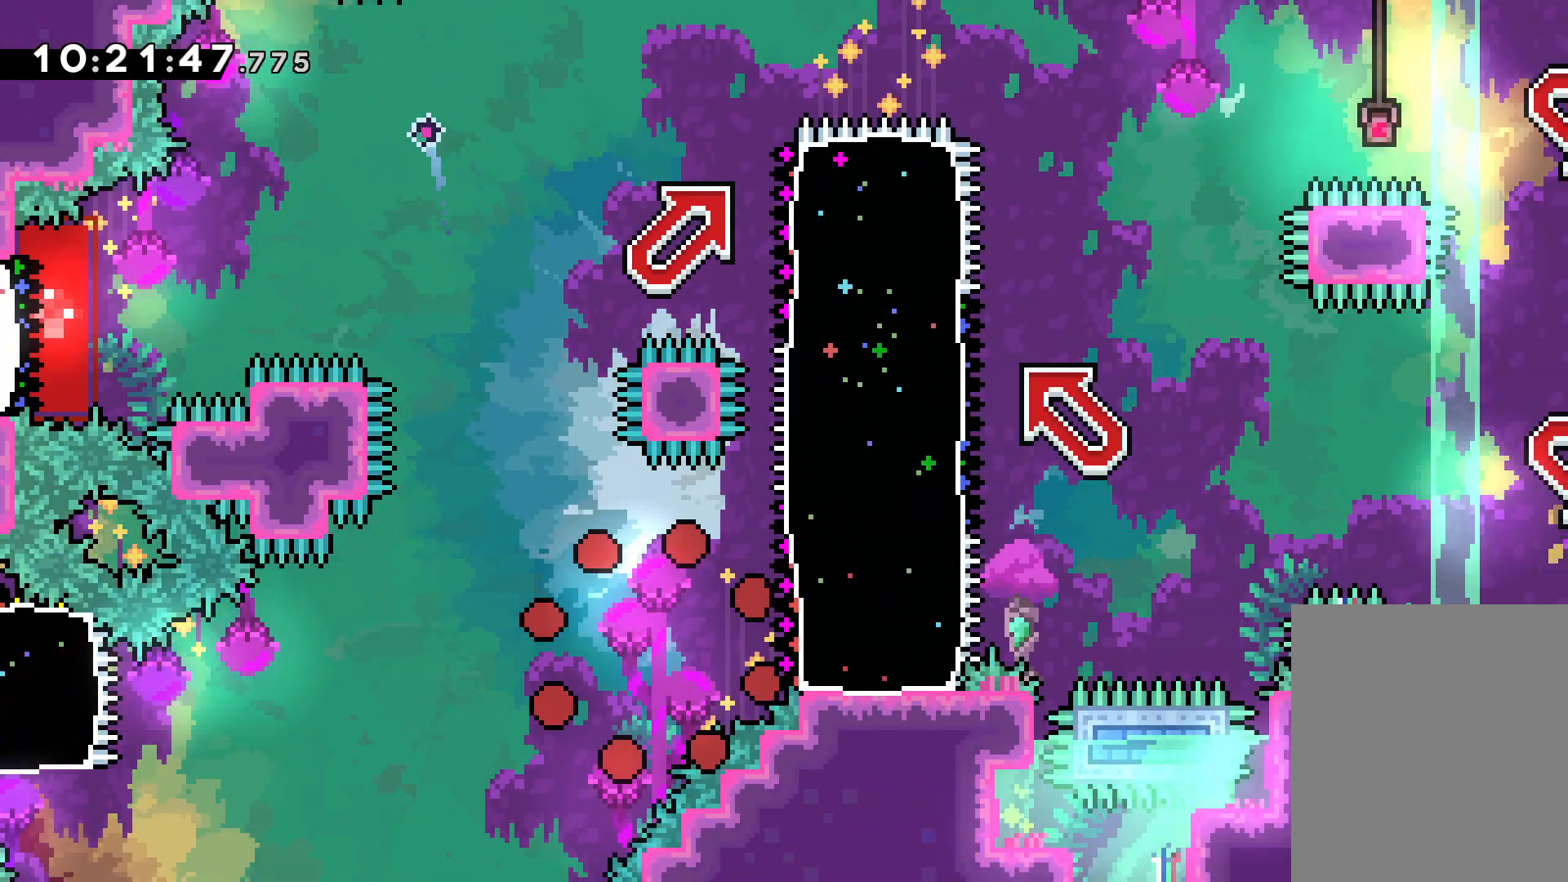
{"keys": [], "events": []}
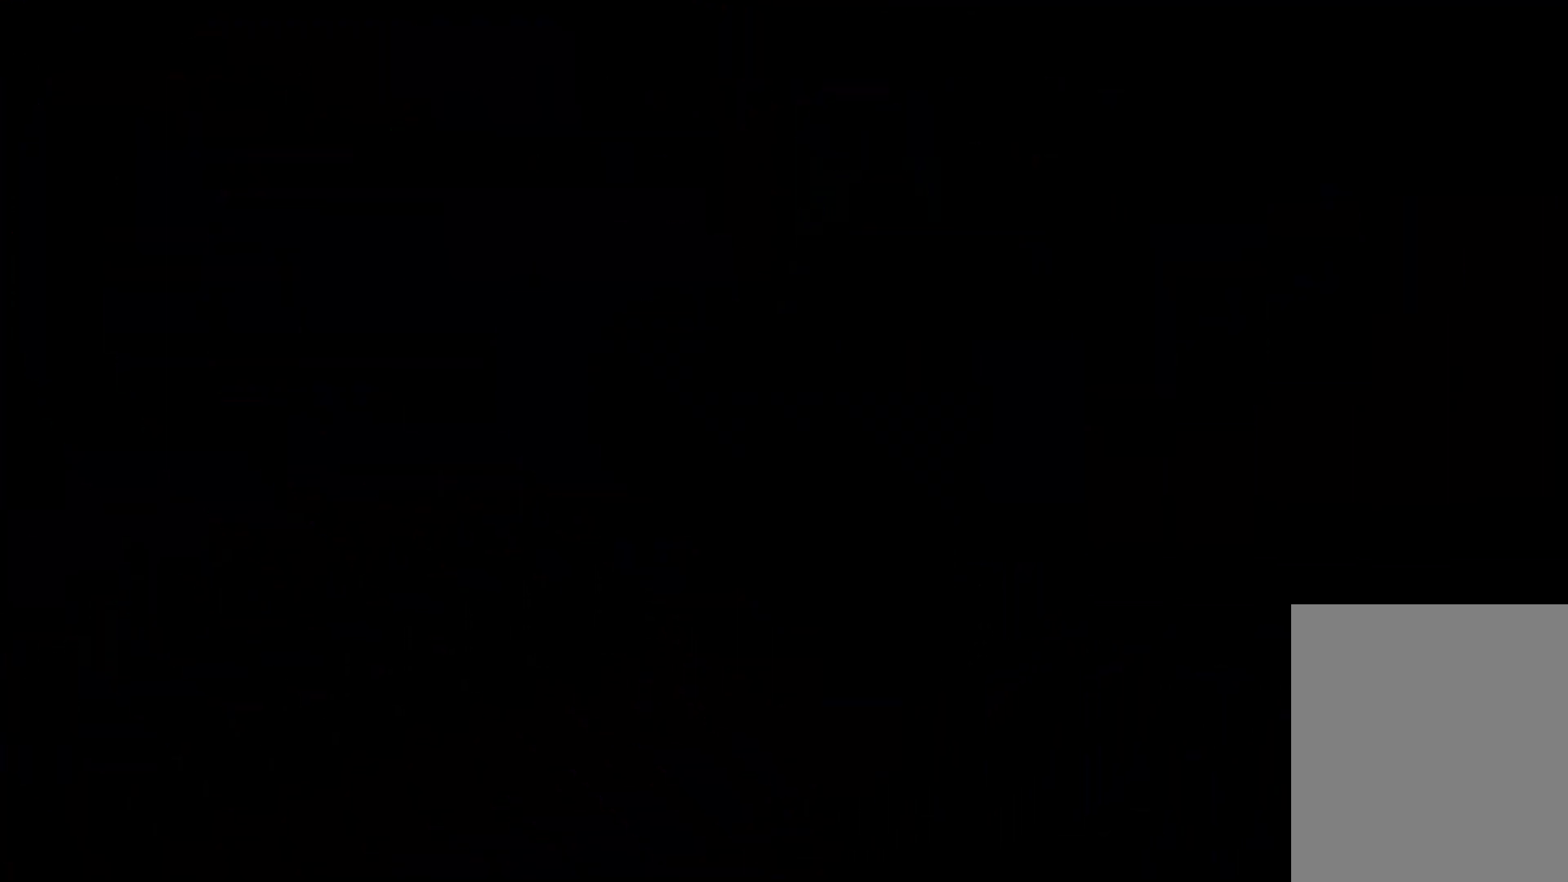
{"keys": [], "events": []}
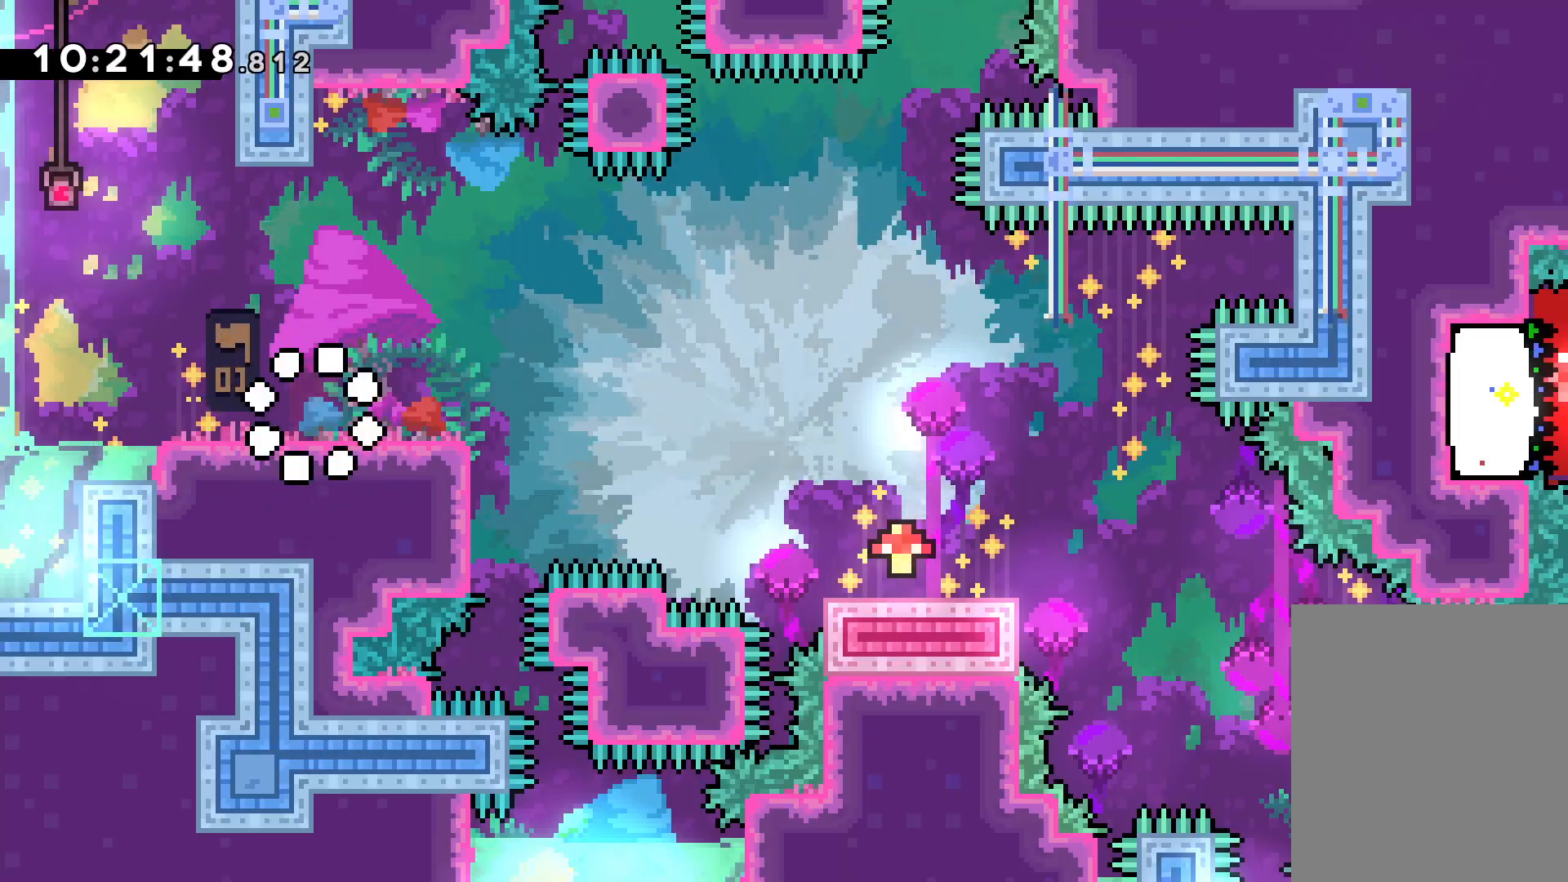
{"keys": ["dash", "down", "right"], "events": [[167, "jump", "down"], [300, "jump", "up"], [383, "down", "down"], [383, "right", "down"], [400, "dash", "down"]]}
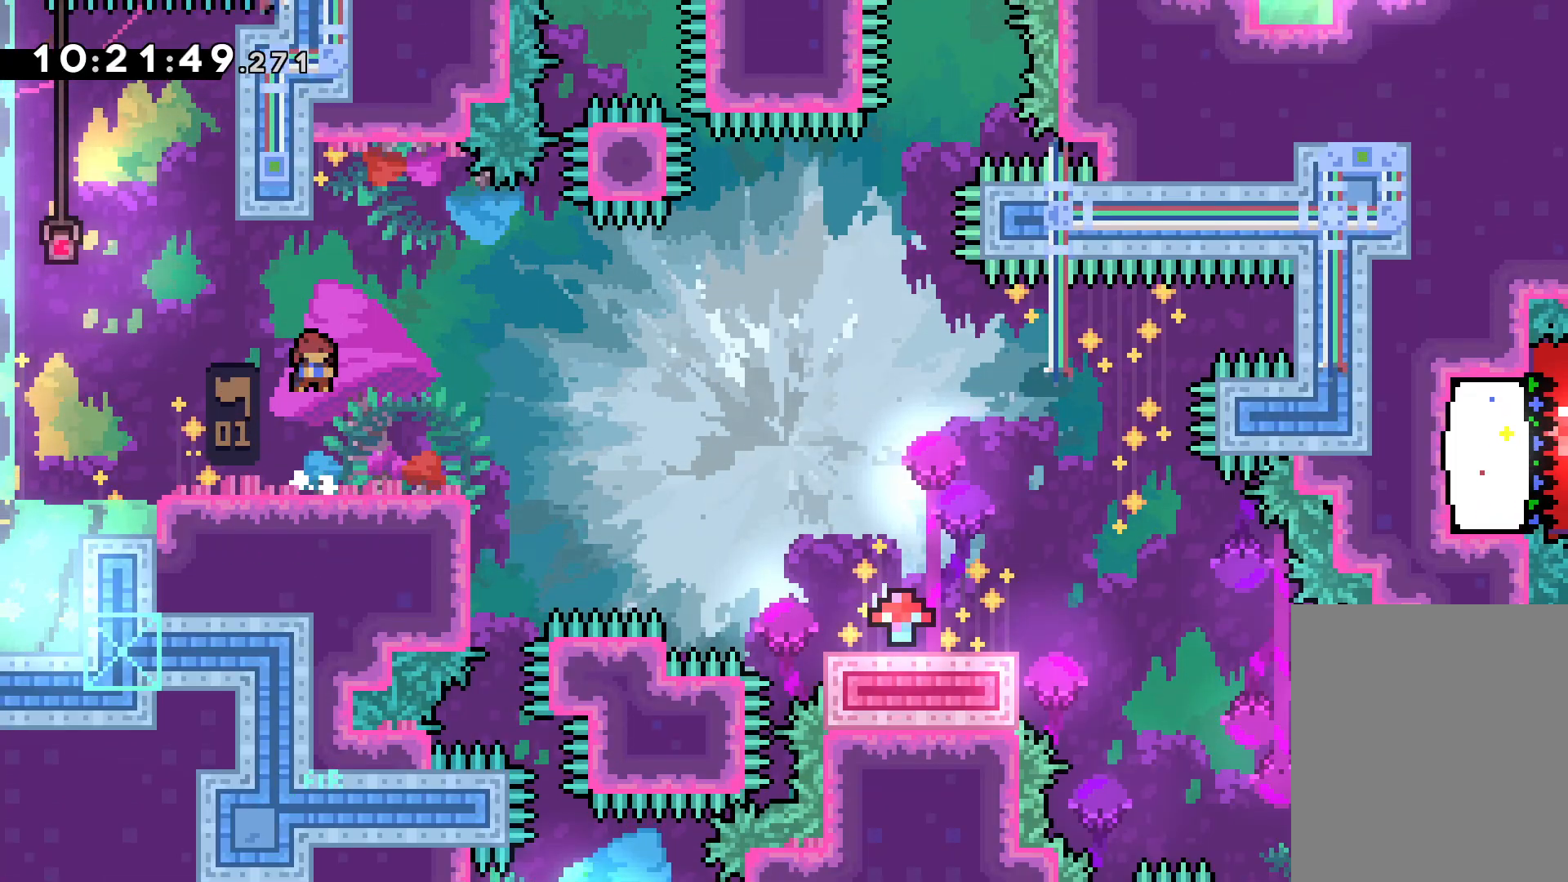
{"keys": ["down", "jump", "right"], "events": [[33, "dash", "up"], [67, "jump", "down"], [233, "dash", "down"], [233, "jump", "up"], [417, "dash", "up"], [483, "jump", "down"]]}
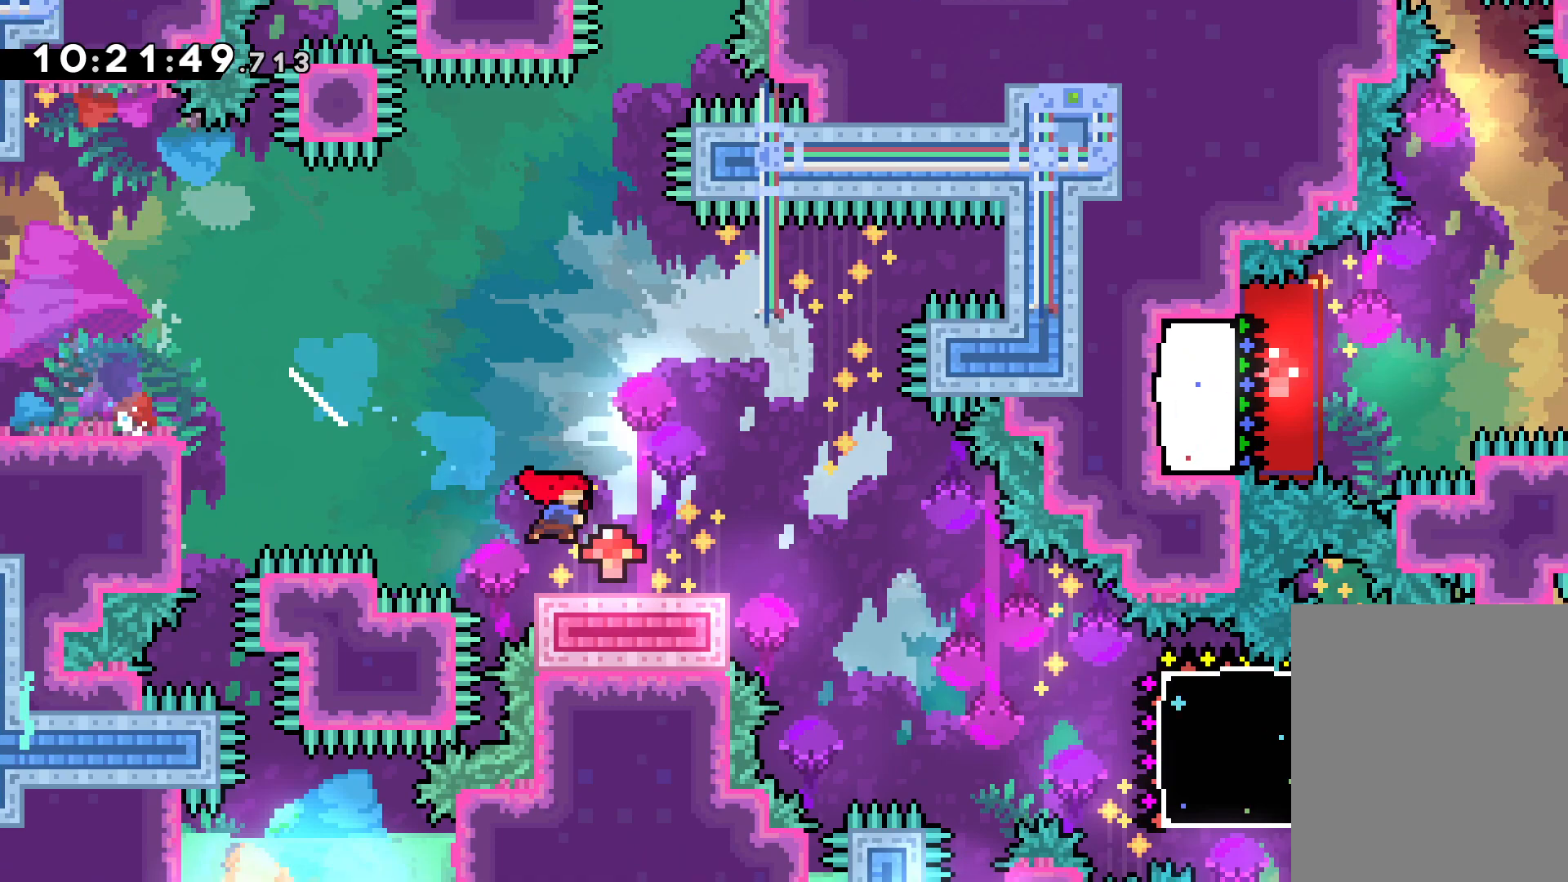
{"keys": ["right", "up"], "events": [[100, "dash", "down"], [117, "jump", "up"], [333, "dash", "up"], [350, "down", "up"], [467, "up", "down"]]}
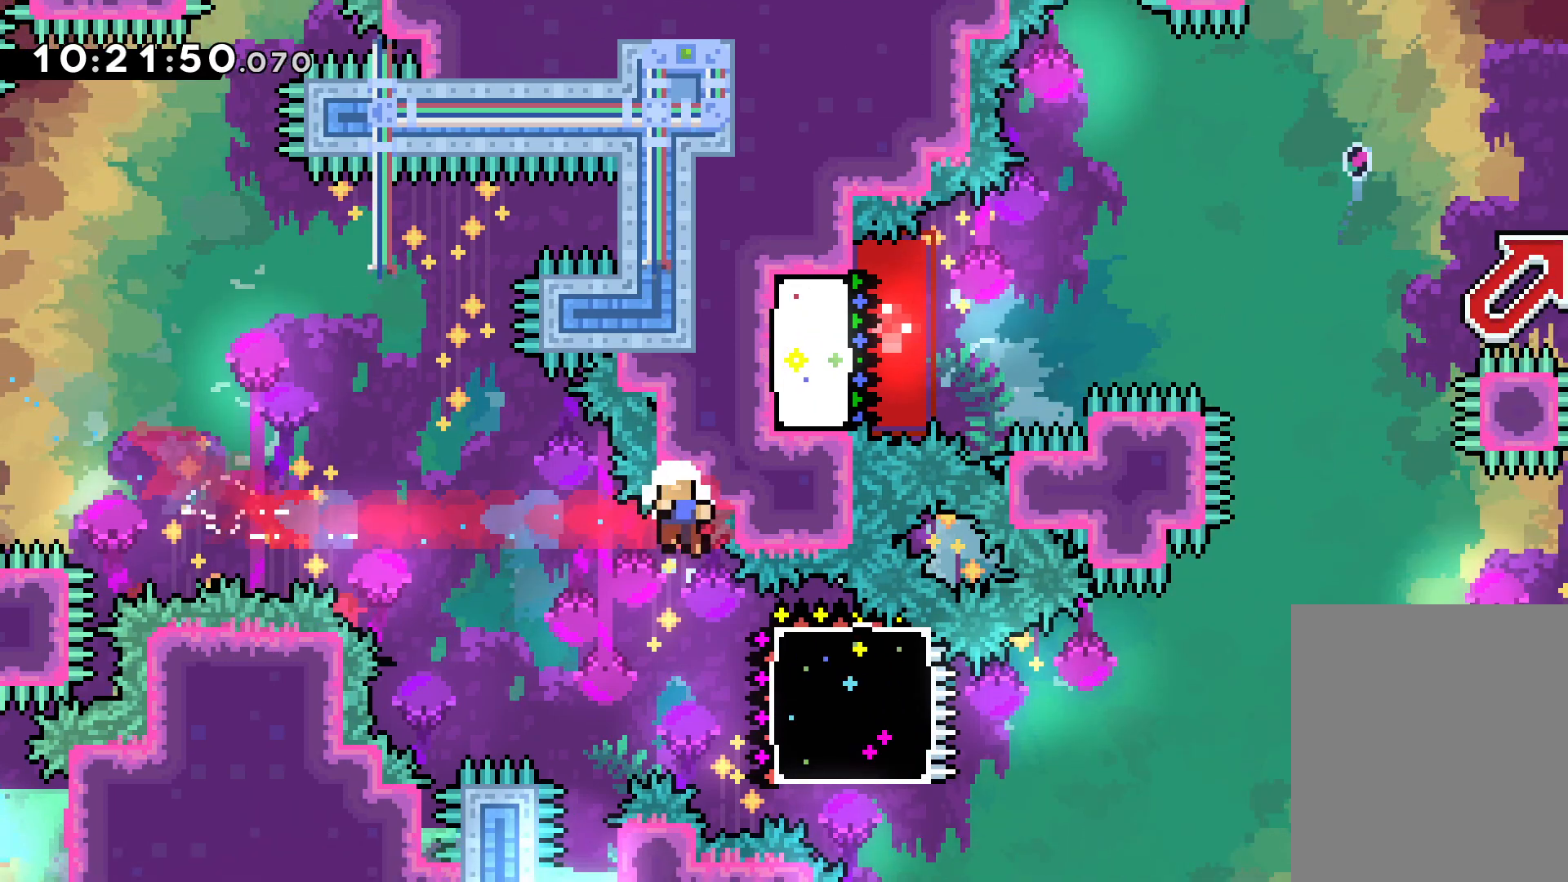
{"keys": [], "events": [[167, "up", "up"], [183, "right", "up"]]}
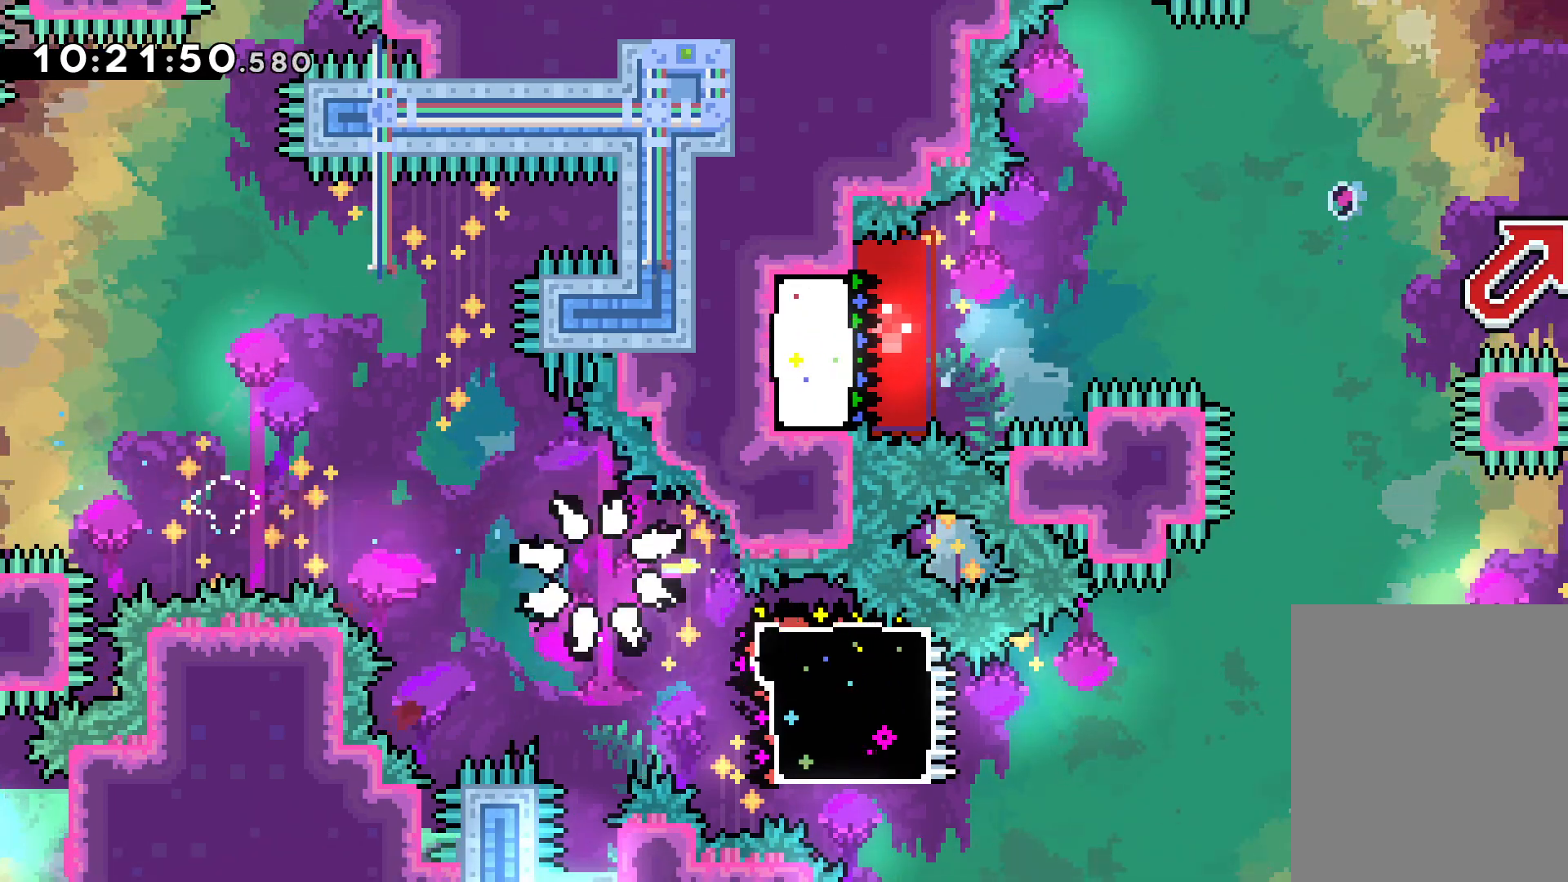
{"keys": [], "events": []}
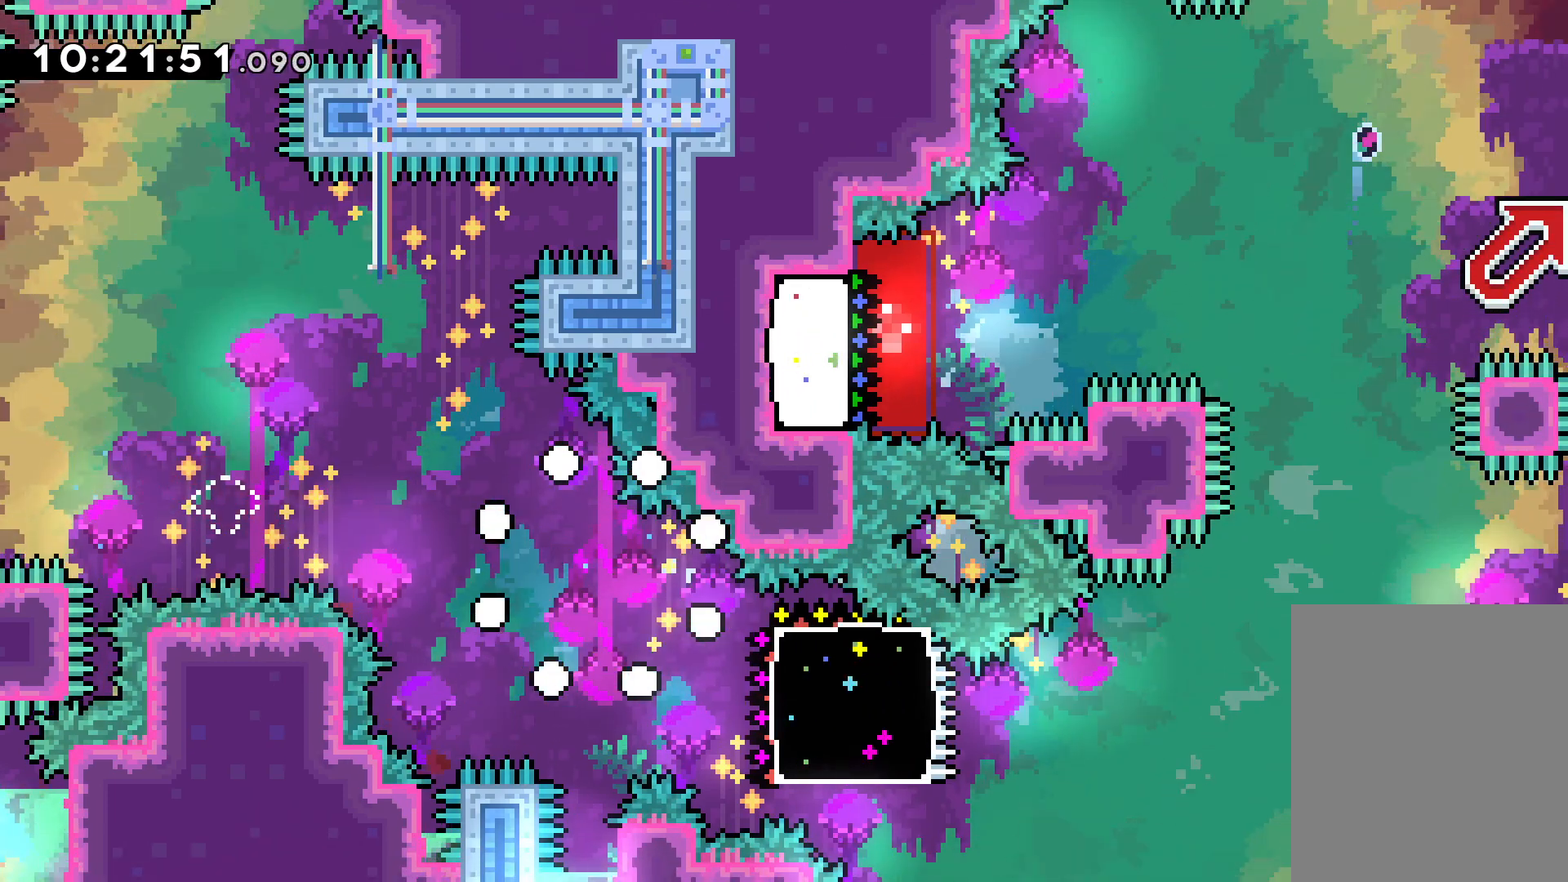
{"keys": [], "events": []}
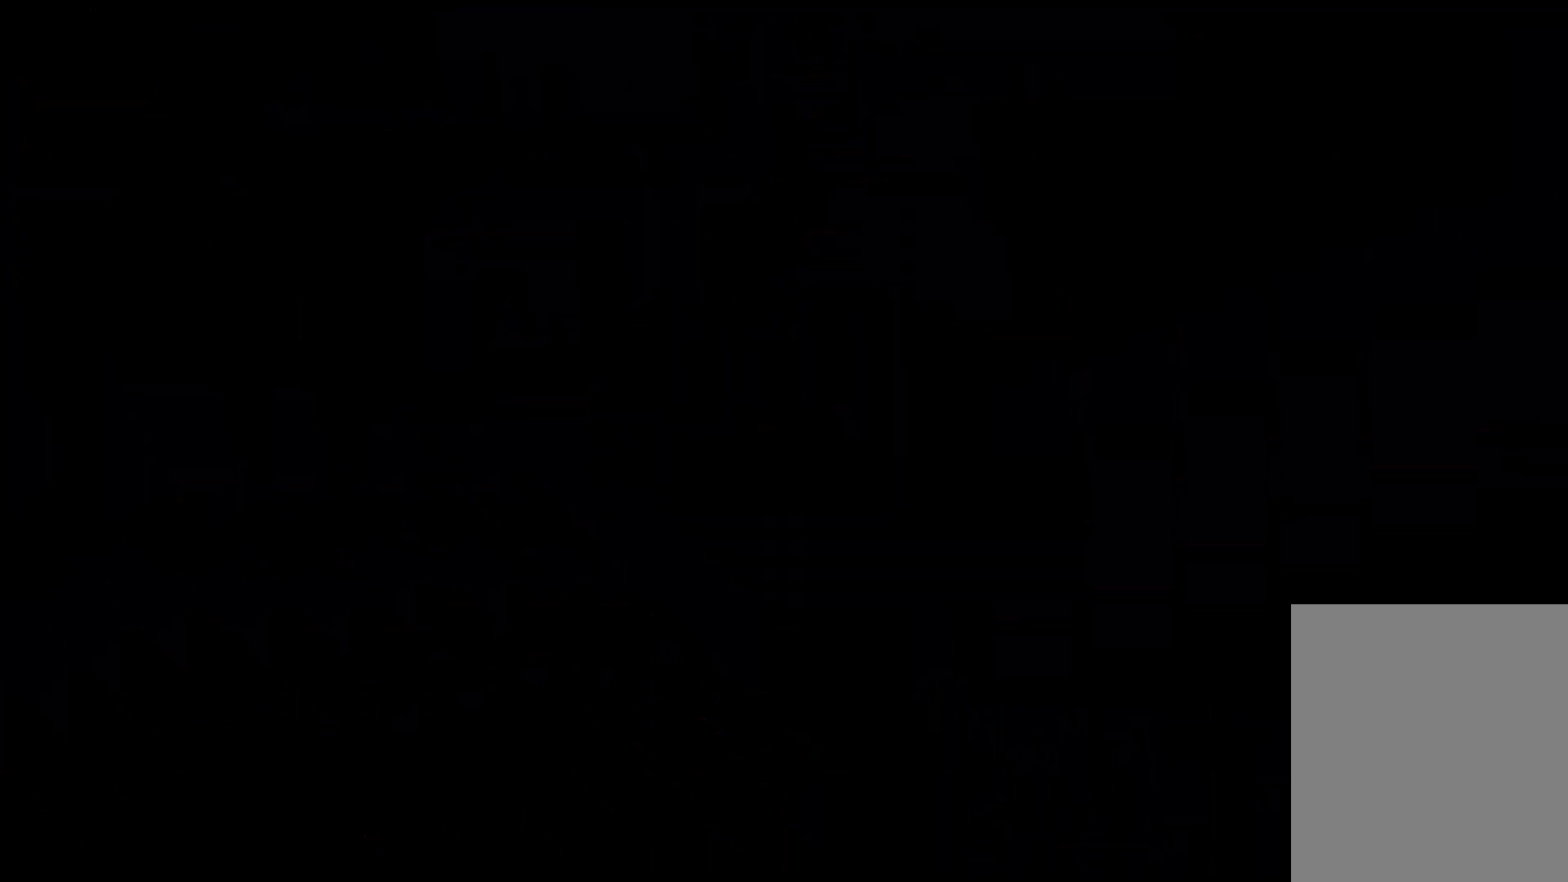
{"keys": [], "events": []}
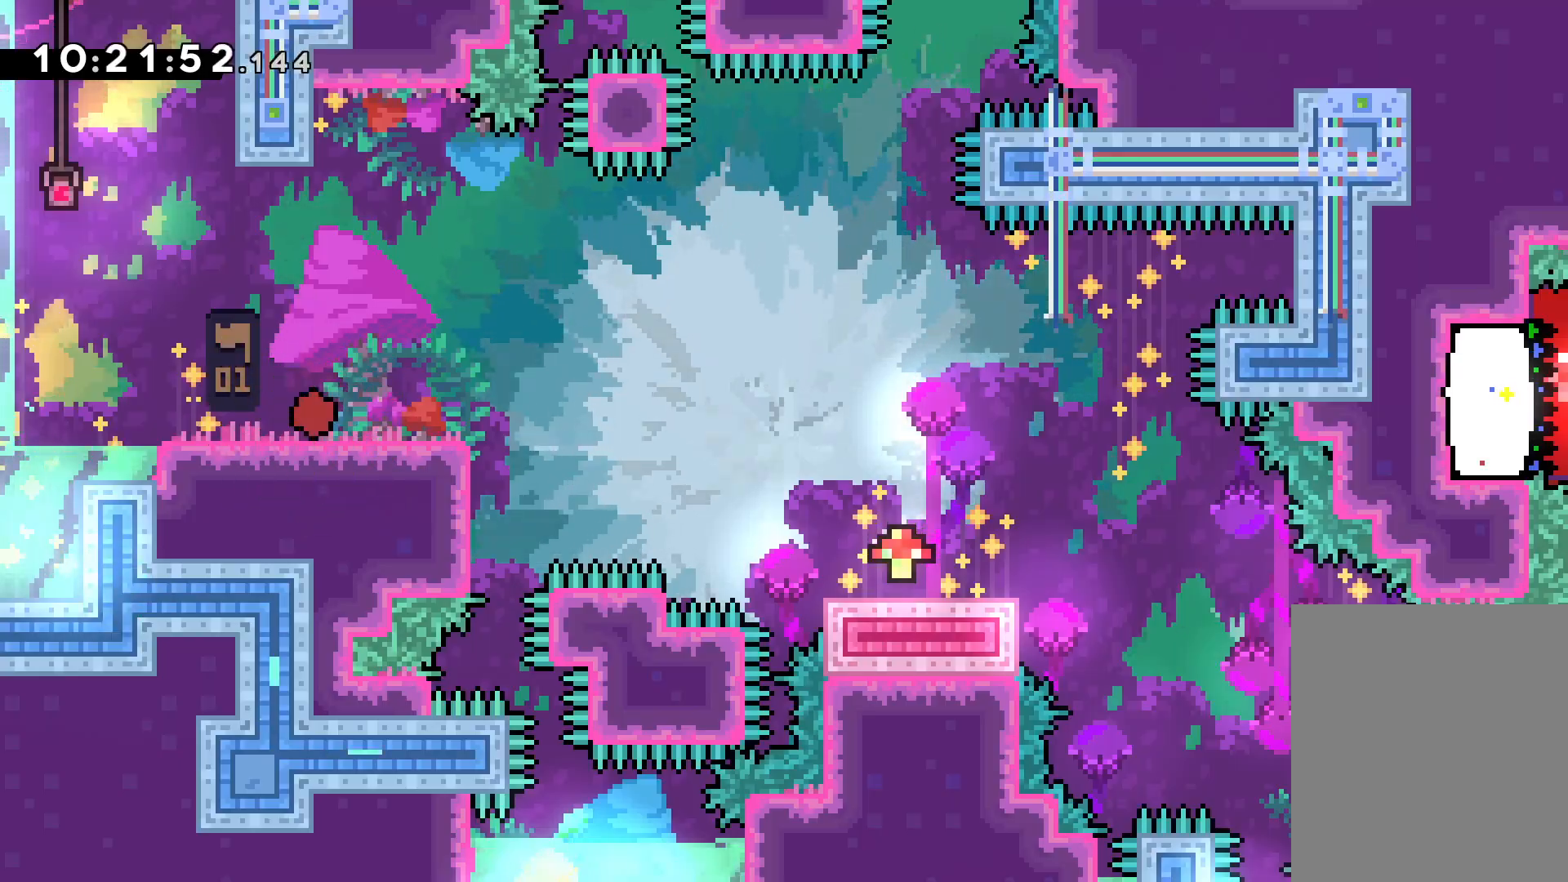
{"keys": ["down", "jump", "right"], "events": [[50, "jump", "down"], [183, "jump", "up"], [233, "dash", "down"], [233, "down", "down"], [250, "right", "down"], [383, "jump", "down"], [400, "dash", "up"]]}
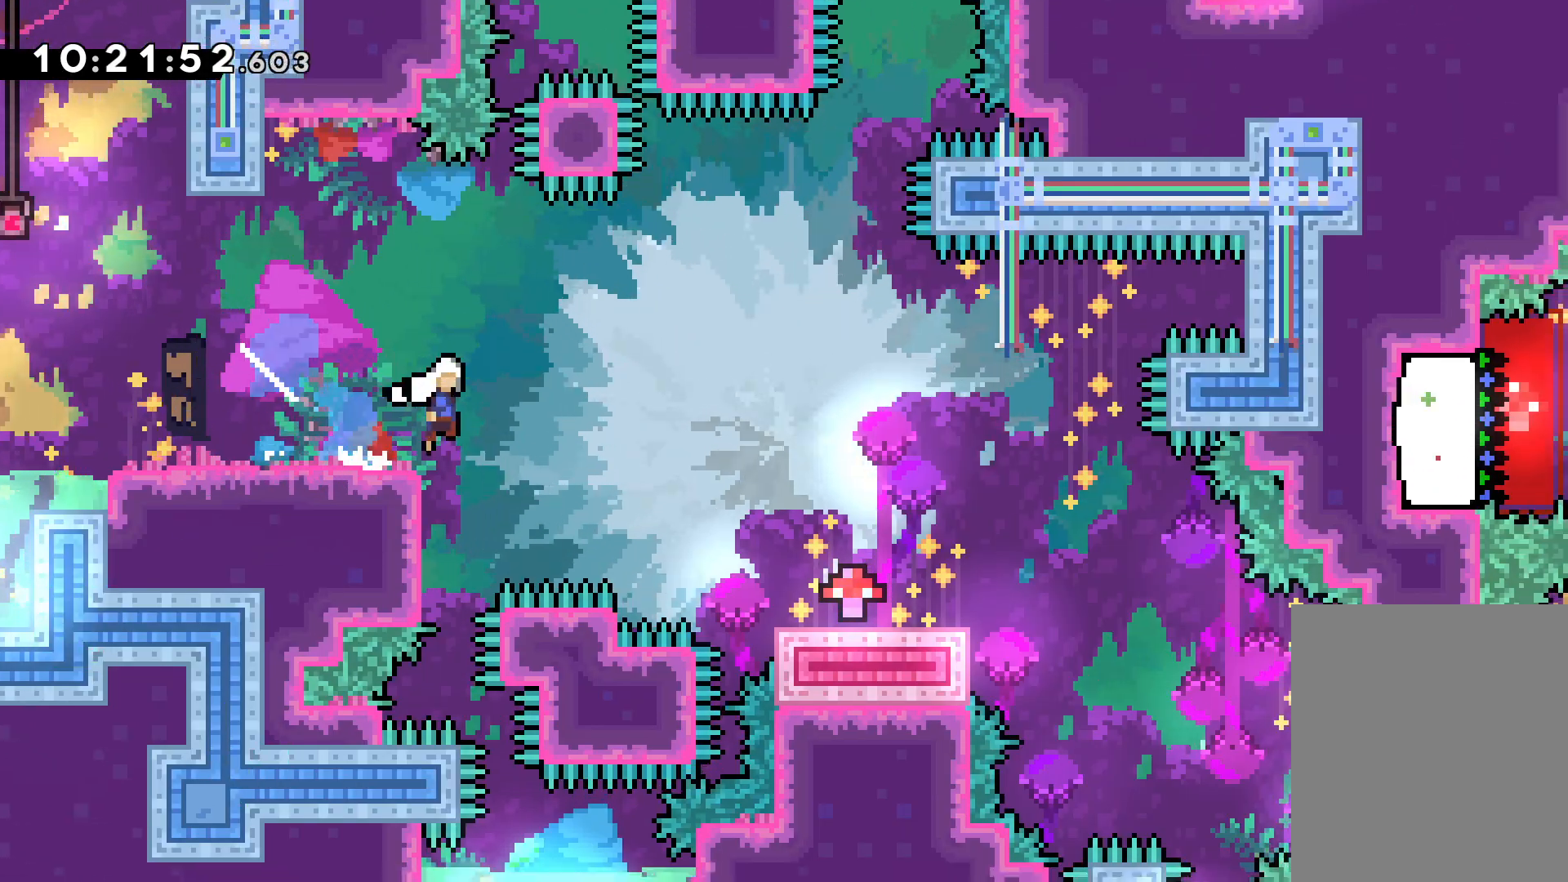
{"keys": ["dash", "down", "right"], "events": [[50, "dash", "down"], [67, "jump", "up"], [233, "dash", "up"], [350, "jump", "down"], [467, "dash", "down"], [467, "jump", "up"]]}
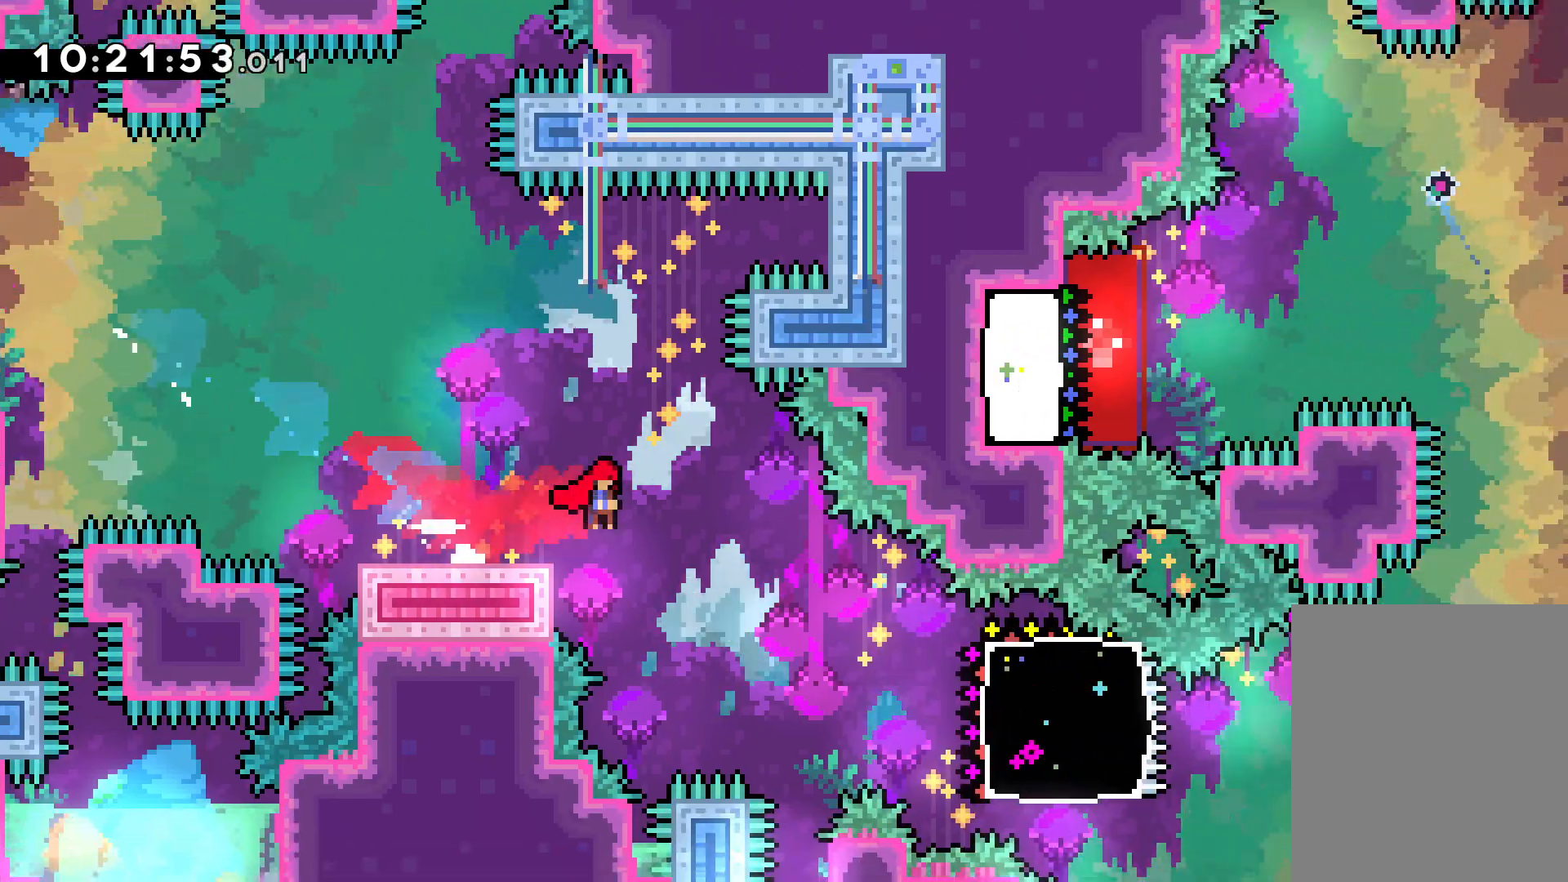
{"keys": ["dash", "jump", "right", "up"], "events": [[183, "dash", "up"], [183, "down", "up"], [267, "up", "down"], [283, "jump", "down"], [483, "dash", "down"]]}
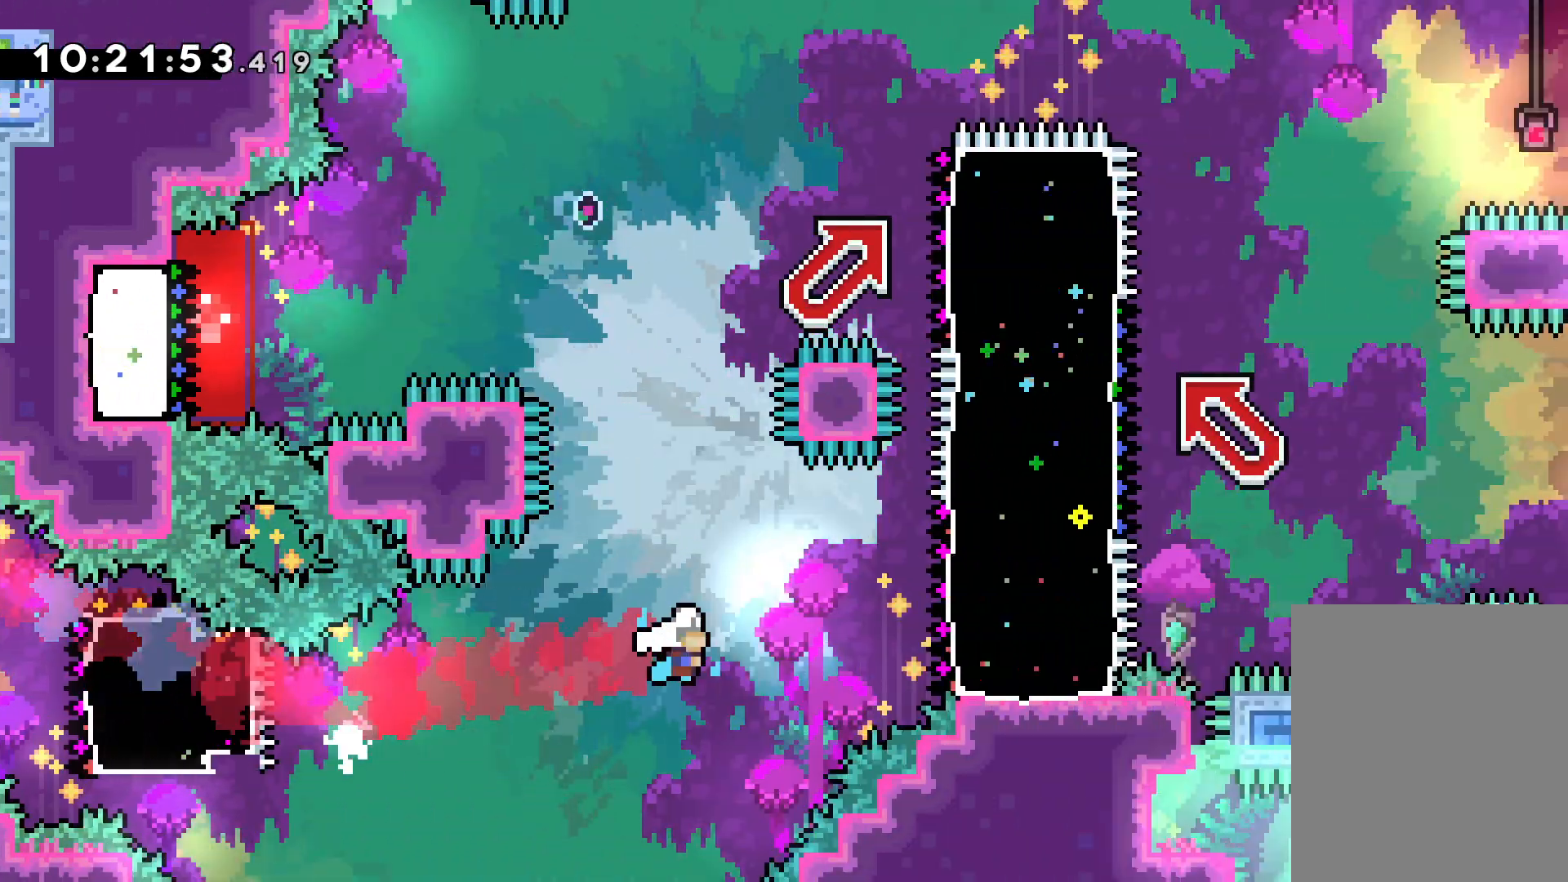
{"keys": ["dash", "down", "right"], "events": [[17, "jump", "up"], [167, "dash", "up"], [267, "jump", "down"], [300, "up", "up"], [400, "dash", "down"], [400, "down", "down"], [417, "jump", "up"]]}
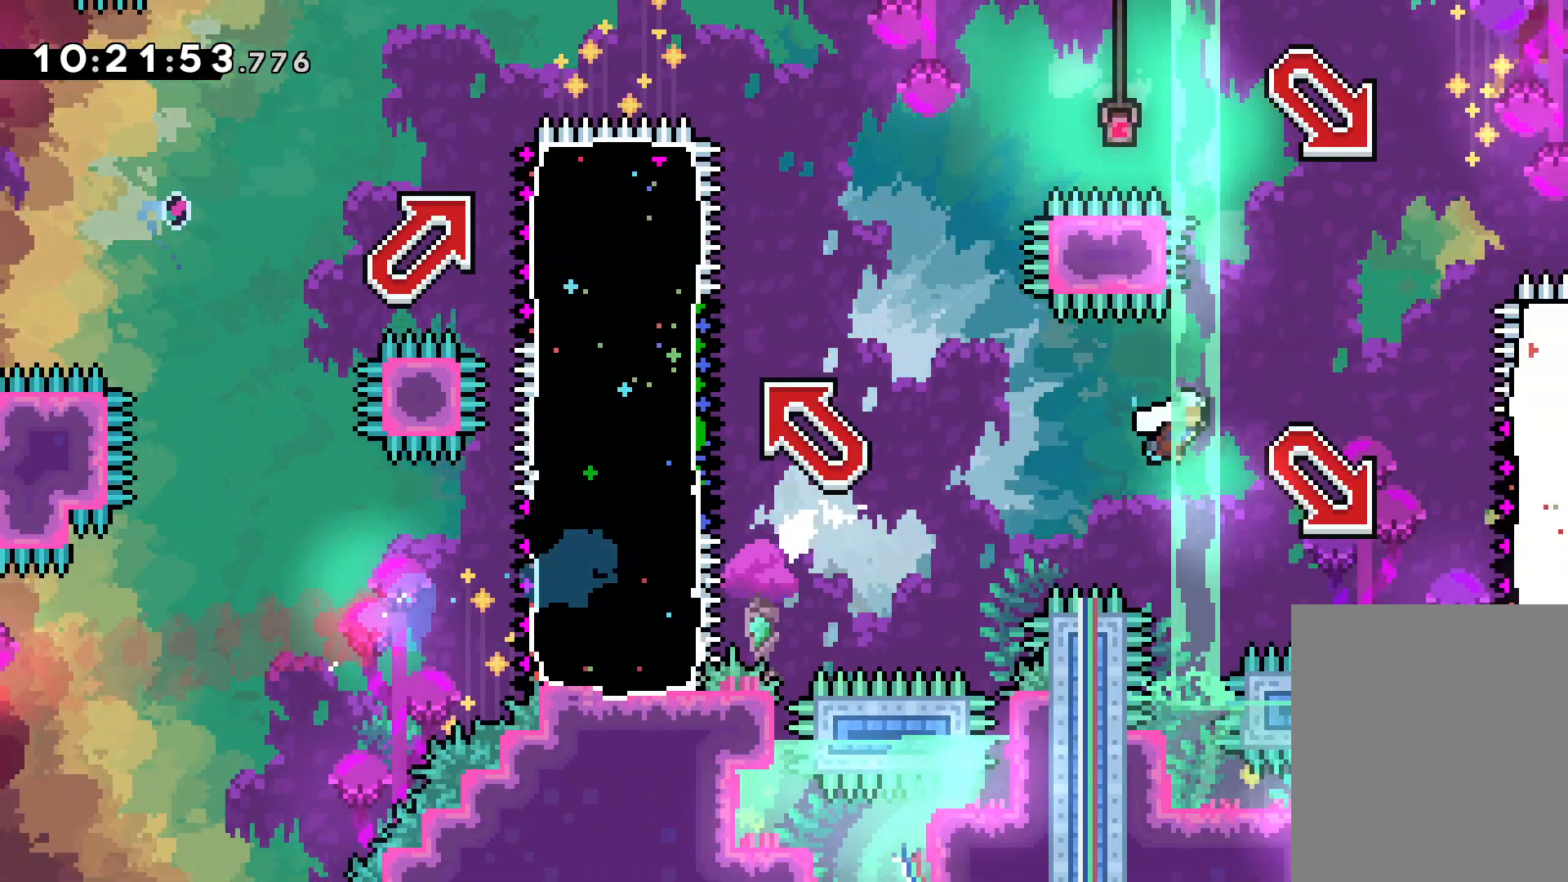
{"keys": ["dash", "left", "up"], "events": [[117, "dash", "up"], [117, "down", "up"], [150, "left", "down"], [167, "jump", "down"], [183, "up", "down"], [200, "right", "up"], [383, "dash", "down"], [417, "jump", "up"]]}
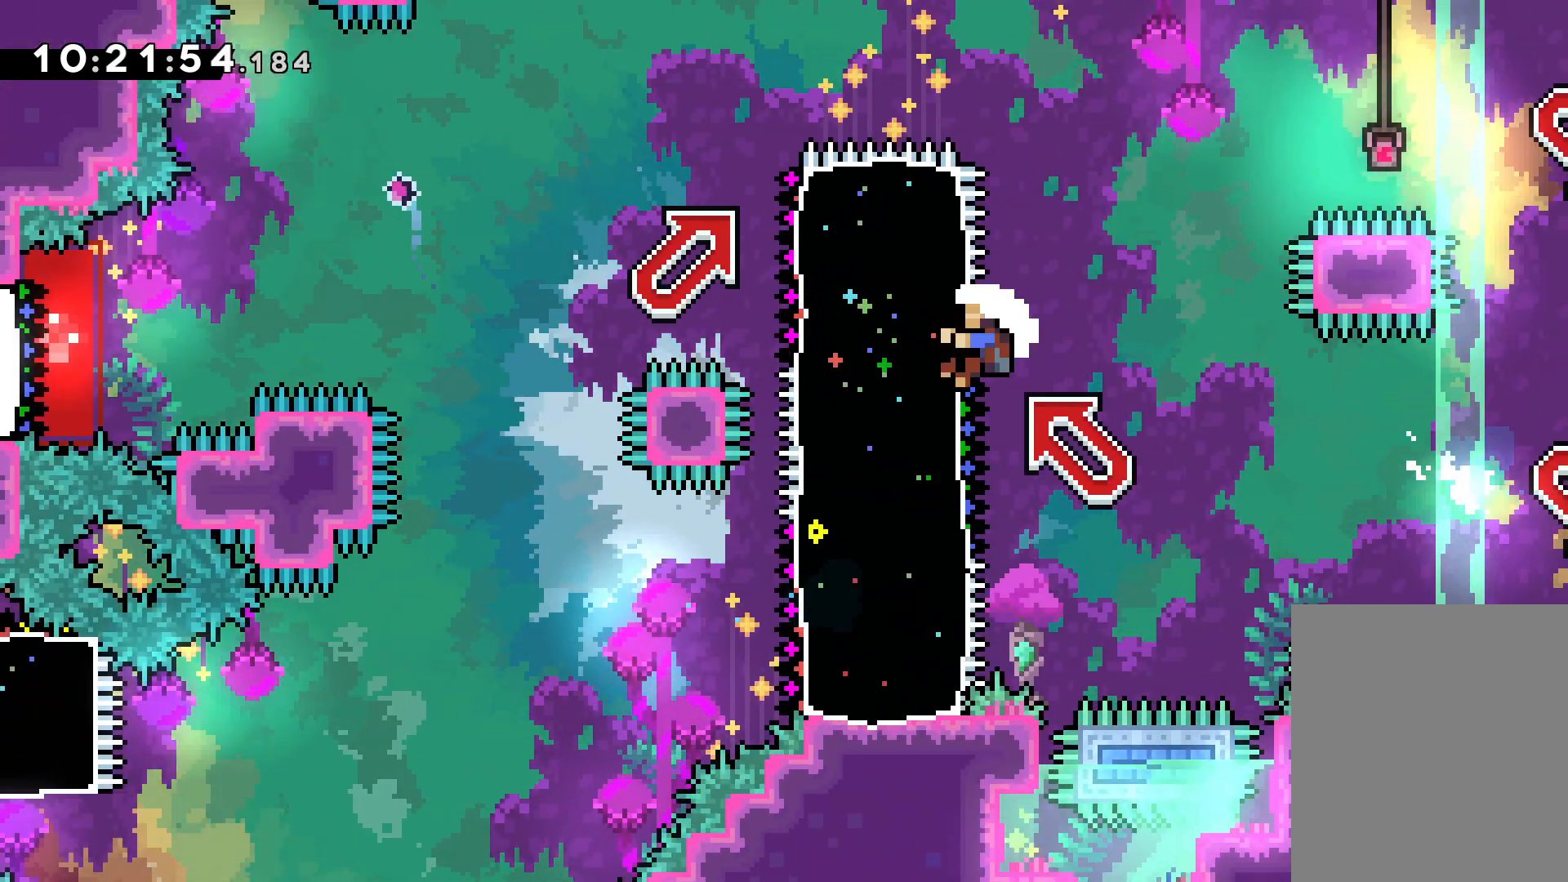
{"keys": [], "events": [[67, "dash", "up"], [100, "jump", "down"], [217, "up", "up"], [283, "jump", "up"], [350, "left", "up"]]}
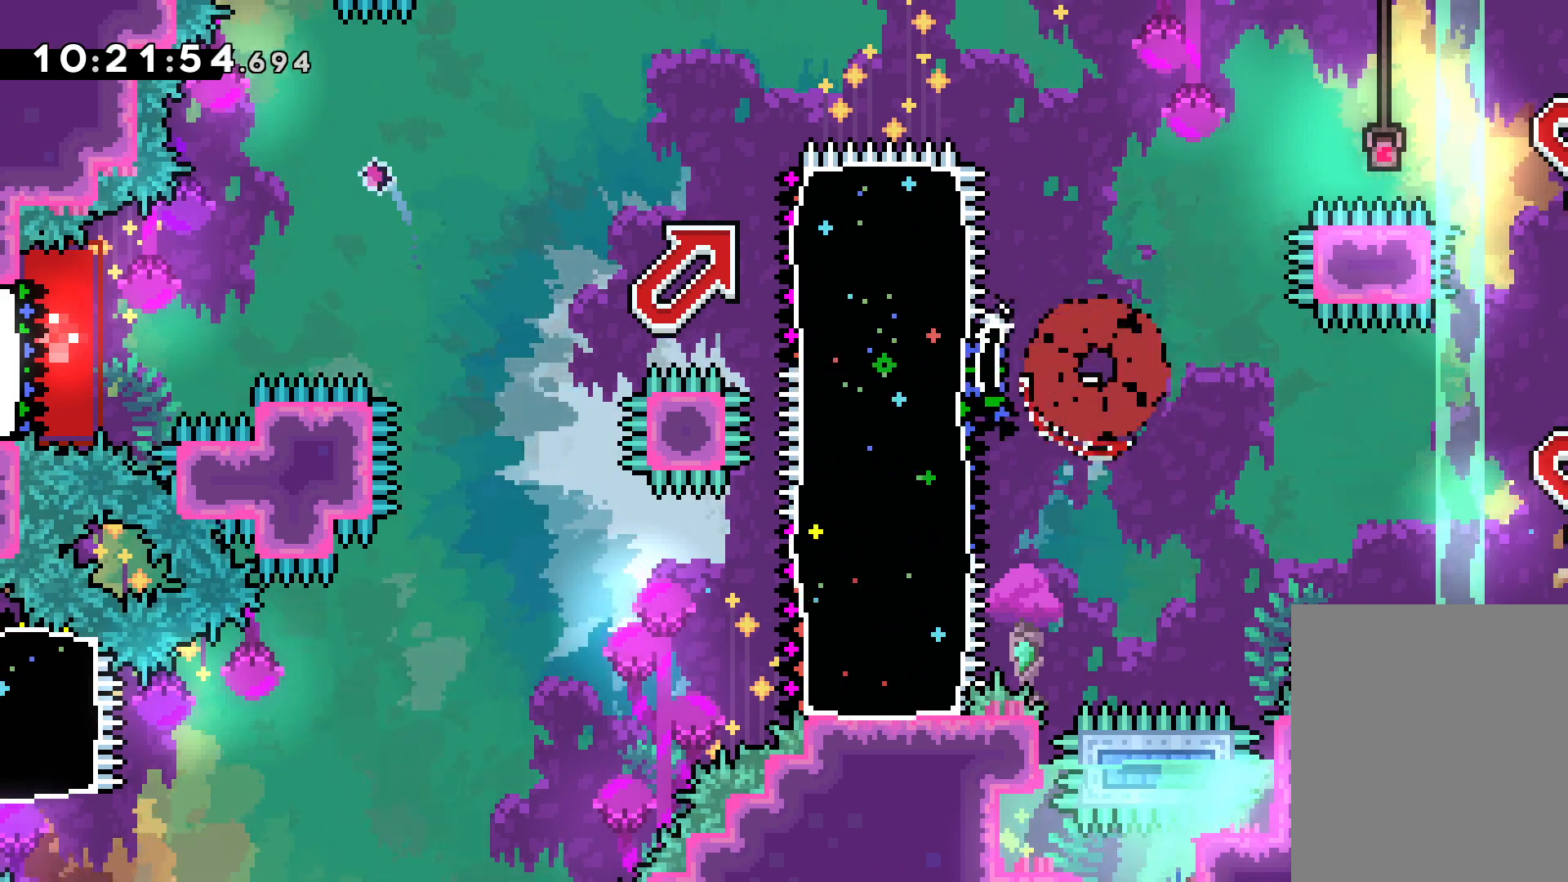
{"keys": [], "events": []}
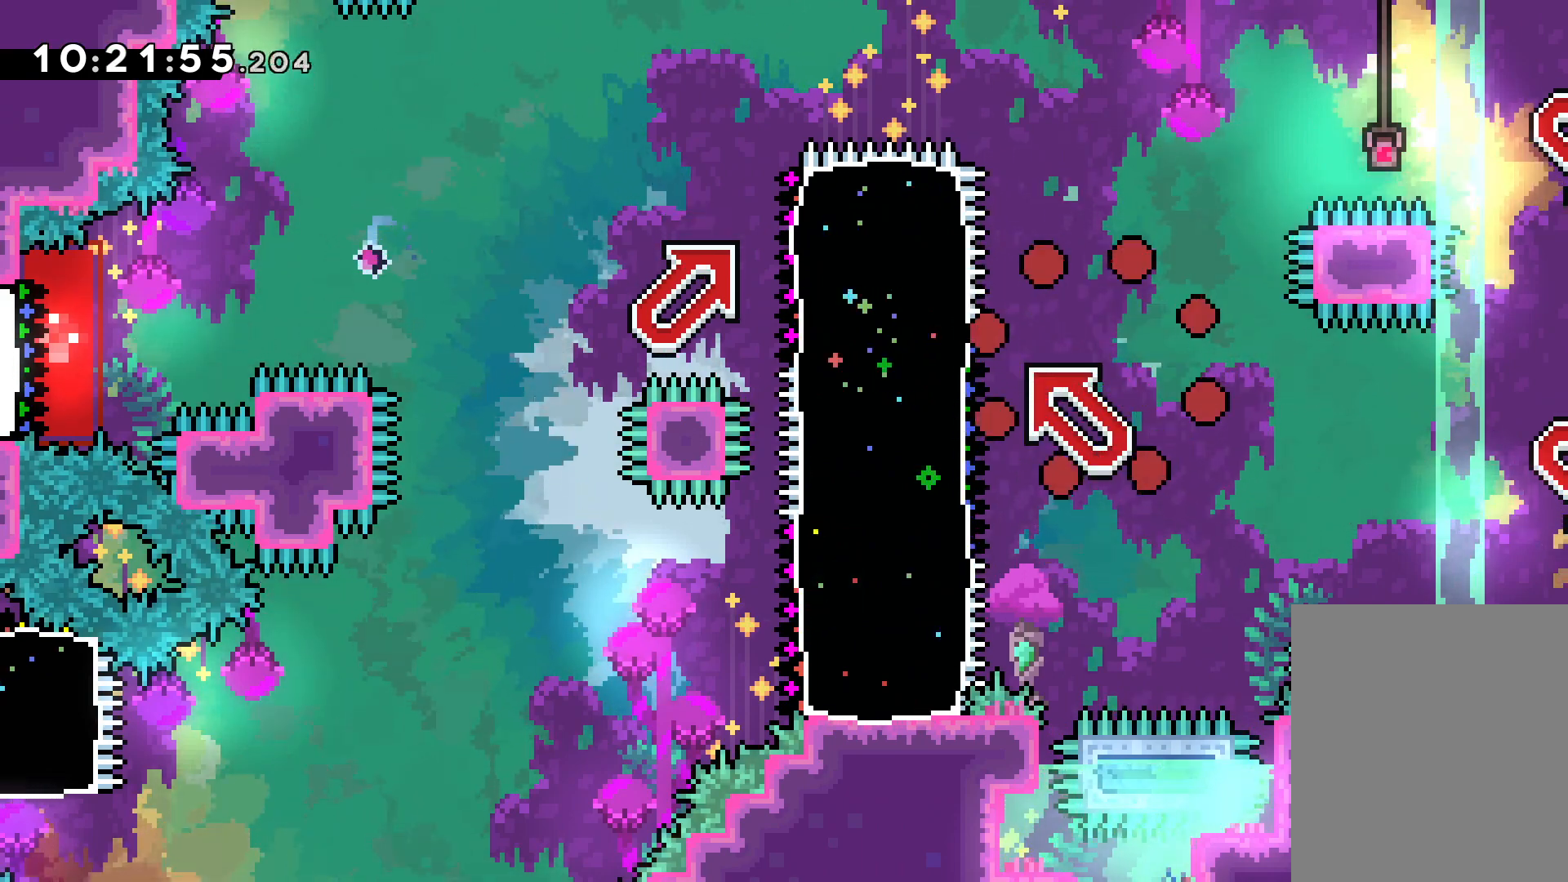
{"keys": [], "events": []}
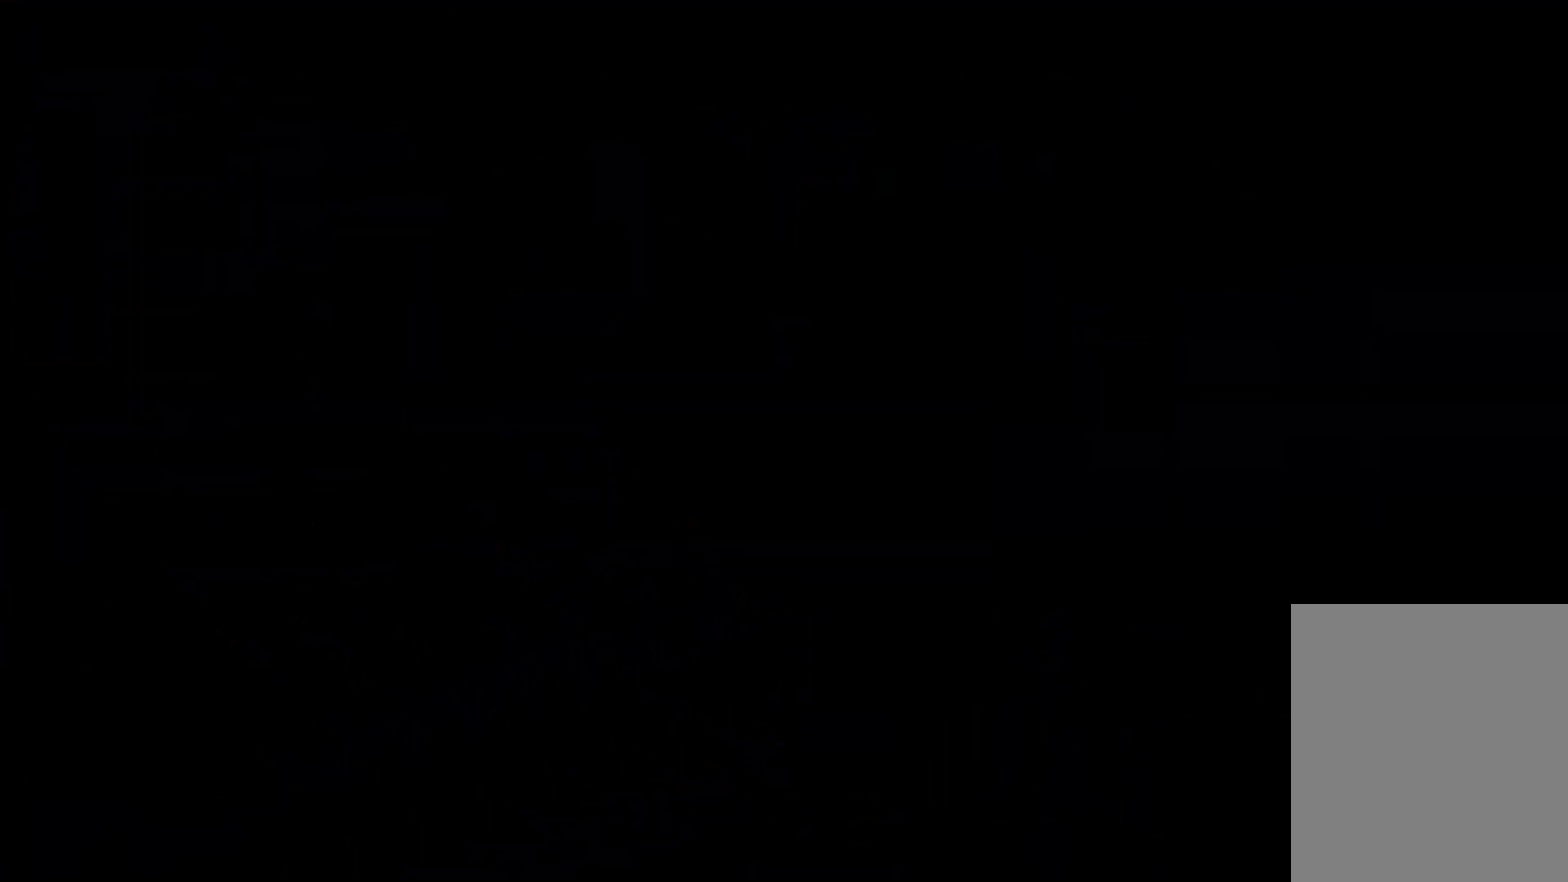
{"keys": [], "events": []}